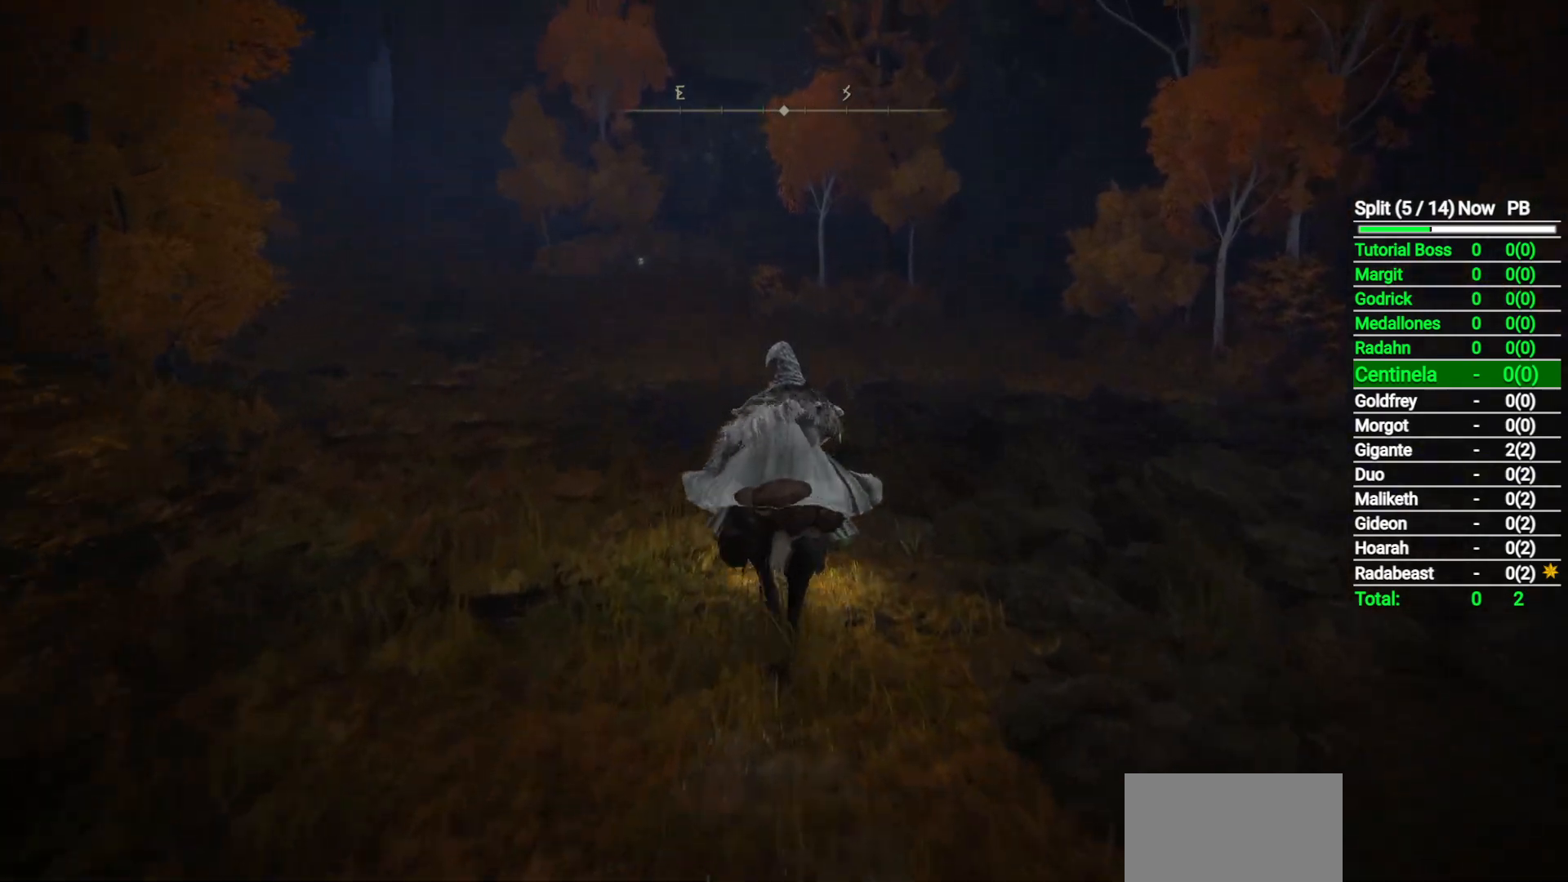
Gameplay with a controller (Xbox layout); each line is a JSON object with the inputs held at the frame after it. "button_events" lists button changes between this image and that frame as [ms after this image, input, new state], when the widget could be followed in between (sticks are given only as held states).
{"buttons": [], "left_stick": "up", "right_stick": "center", "button_events": []}
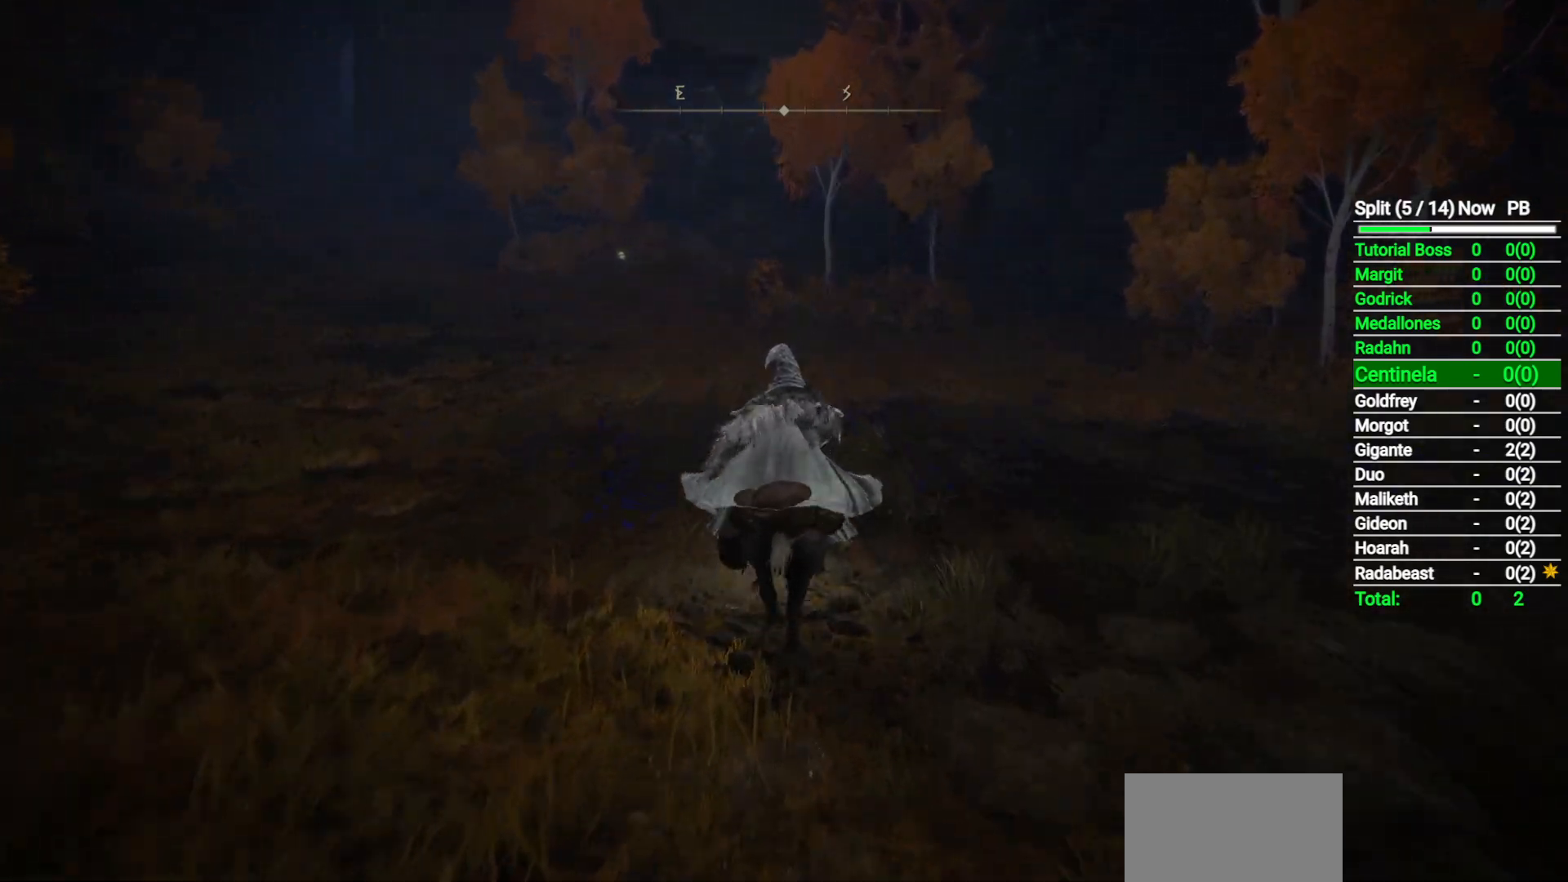
{"buttons": [], "left_stick": "up", "right_stick": "center", "button_events": [[33, "B", "down"], [133, "B", "up"]]}
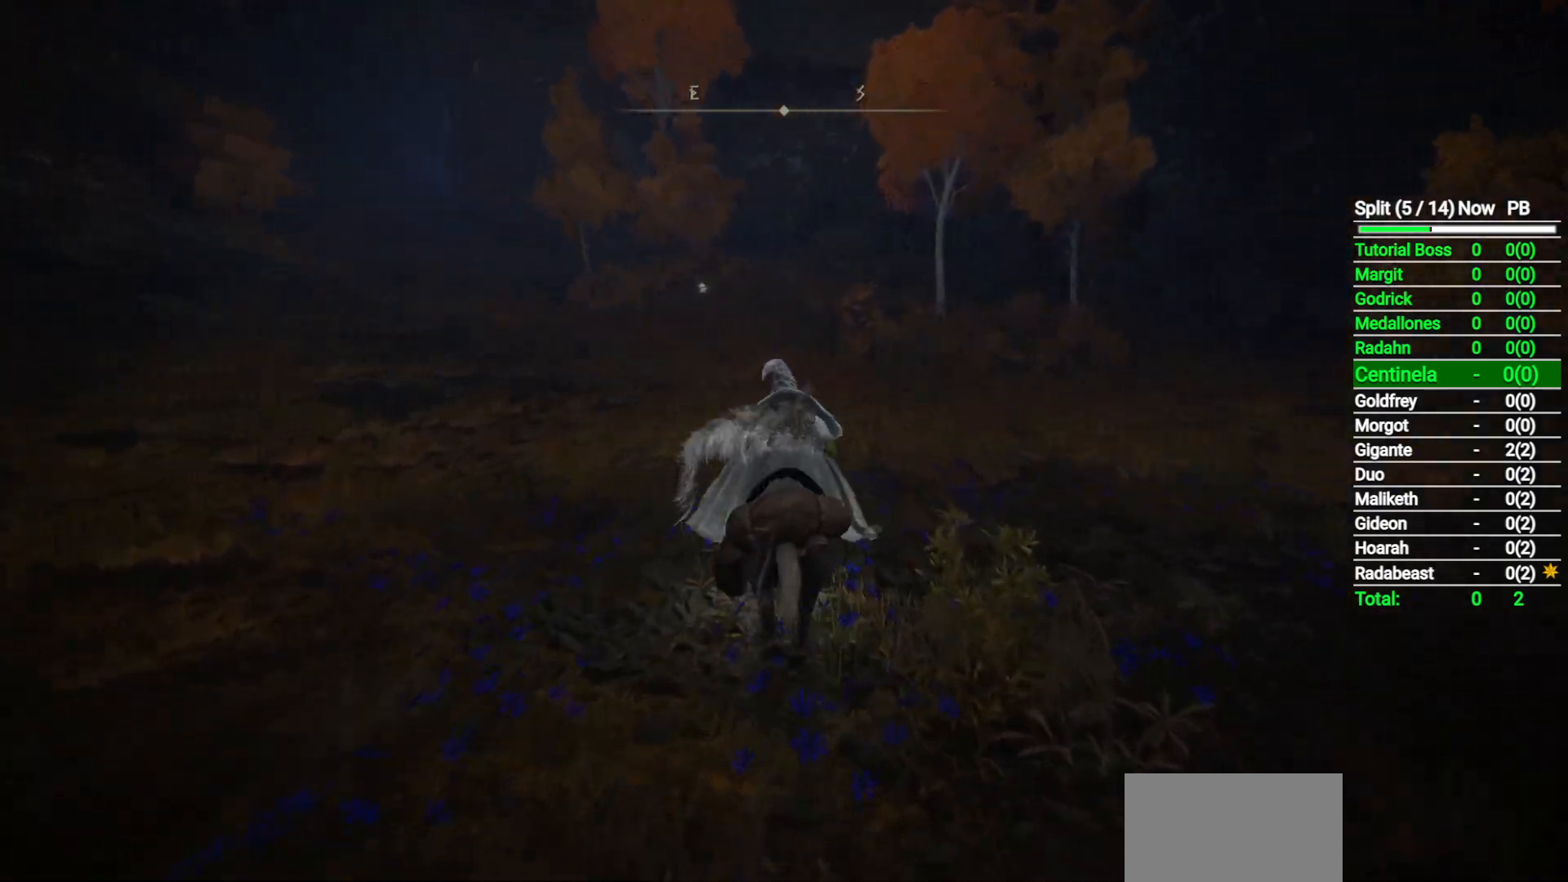
{"buttons": [], "left_stick": "up", "right_stick": "down-left", "button_events": []}
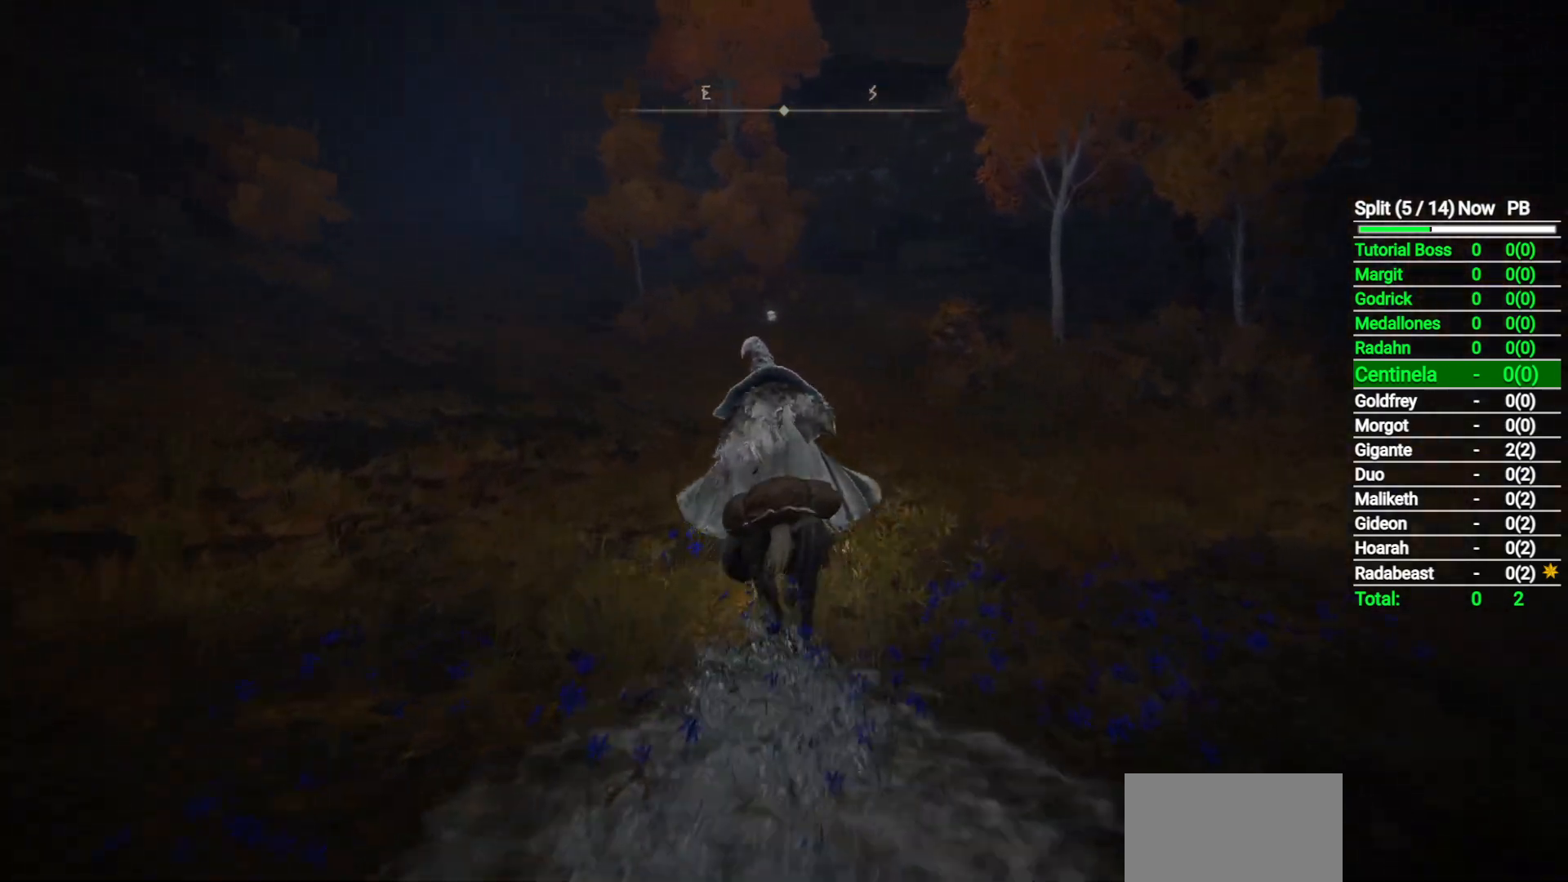
{"buttons": [], "left_stick": "up", "right_stick": "down-left", "button_events": []}
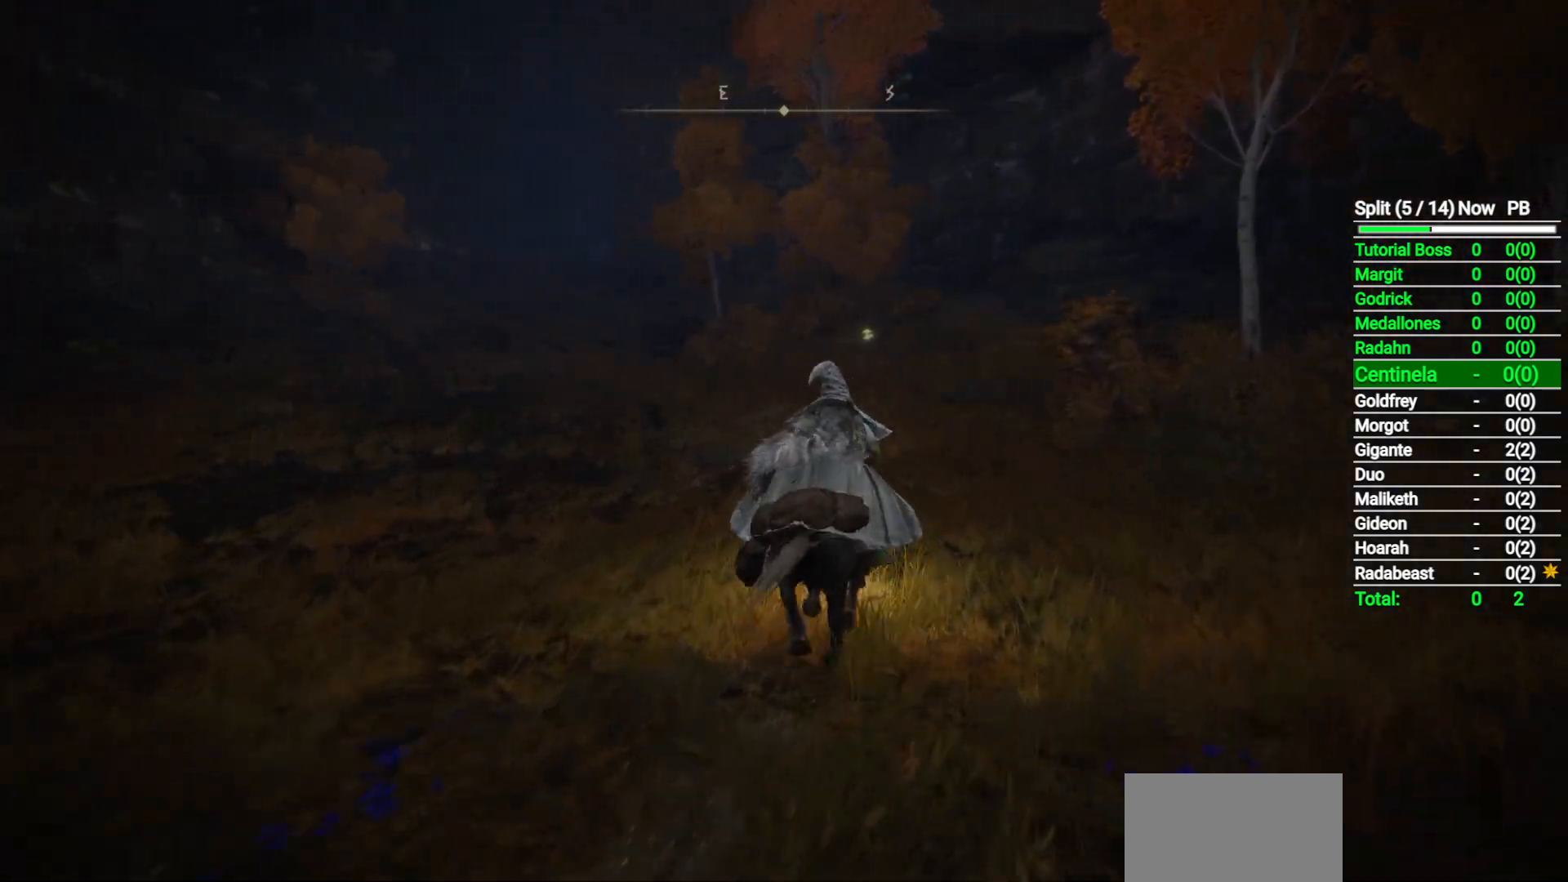
{"buttons": [], "left_stick": "up", "right_stick": "down-left", "button_events": []}
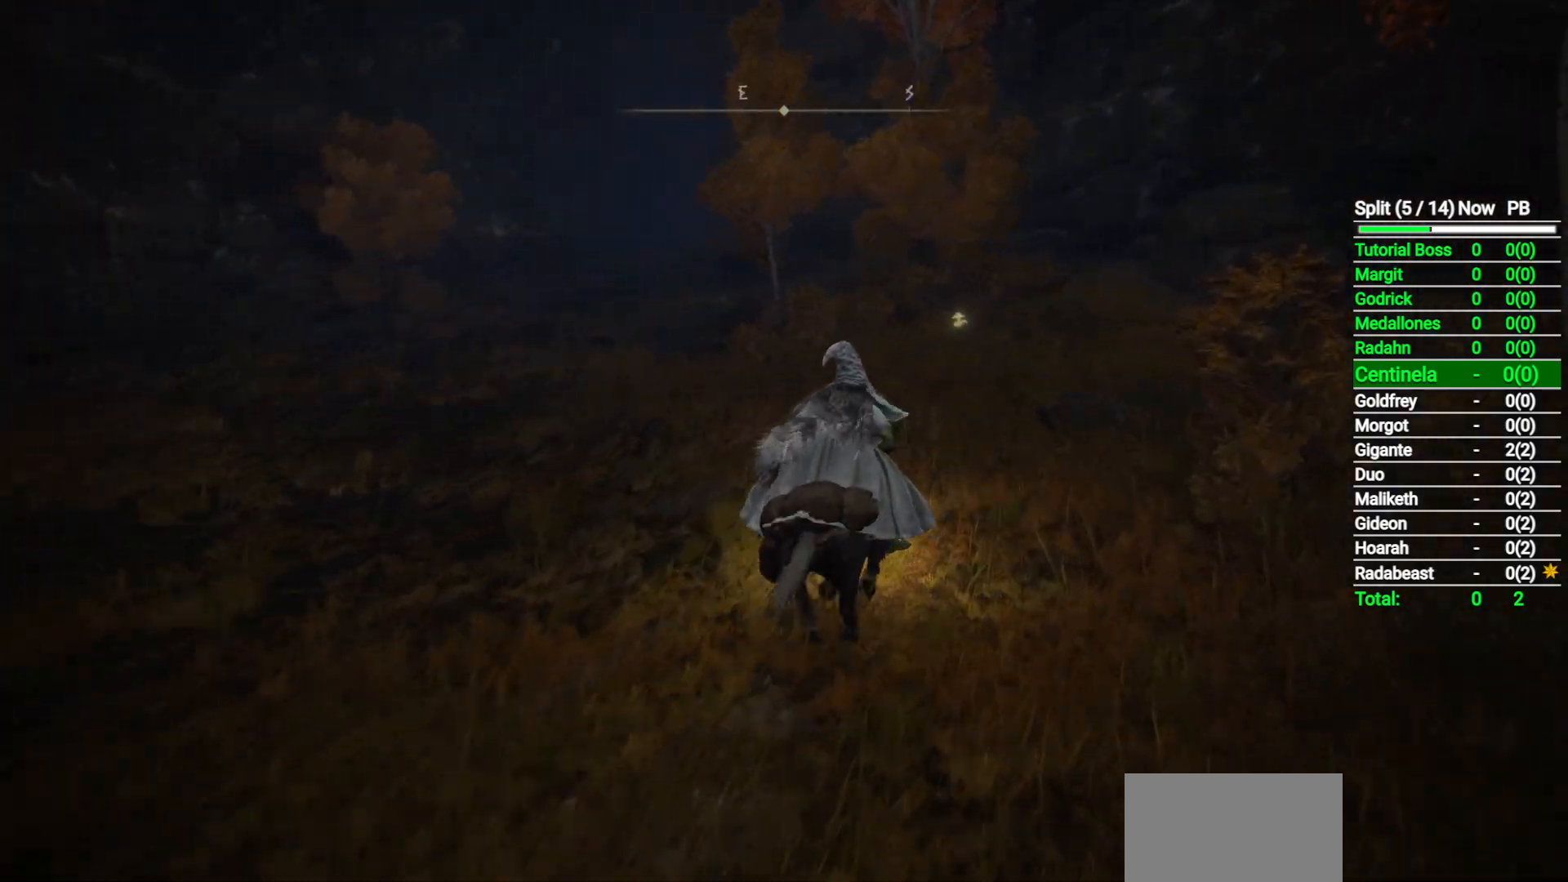
{"buttons": [], "left_stick": "up-right", "right_stick": "down-left", "button_events": []}
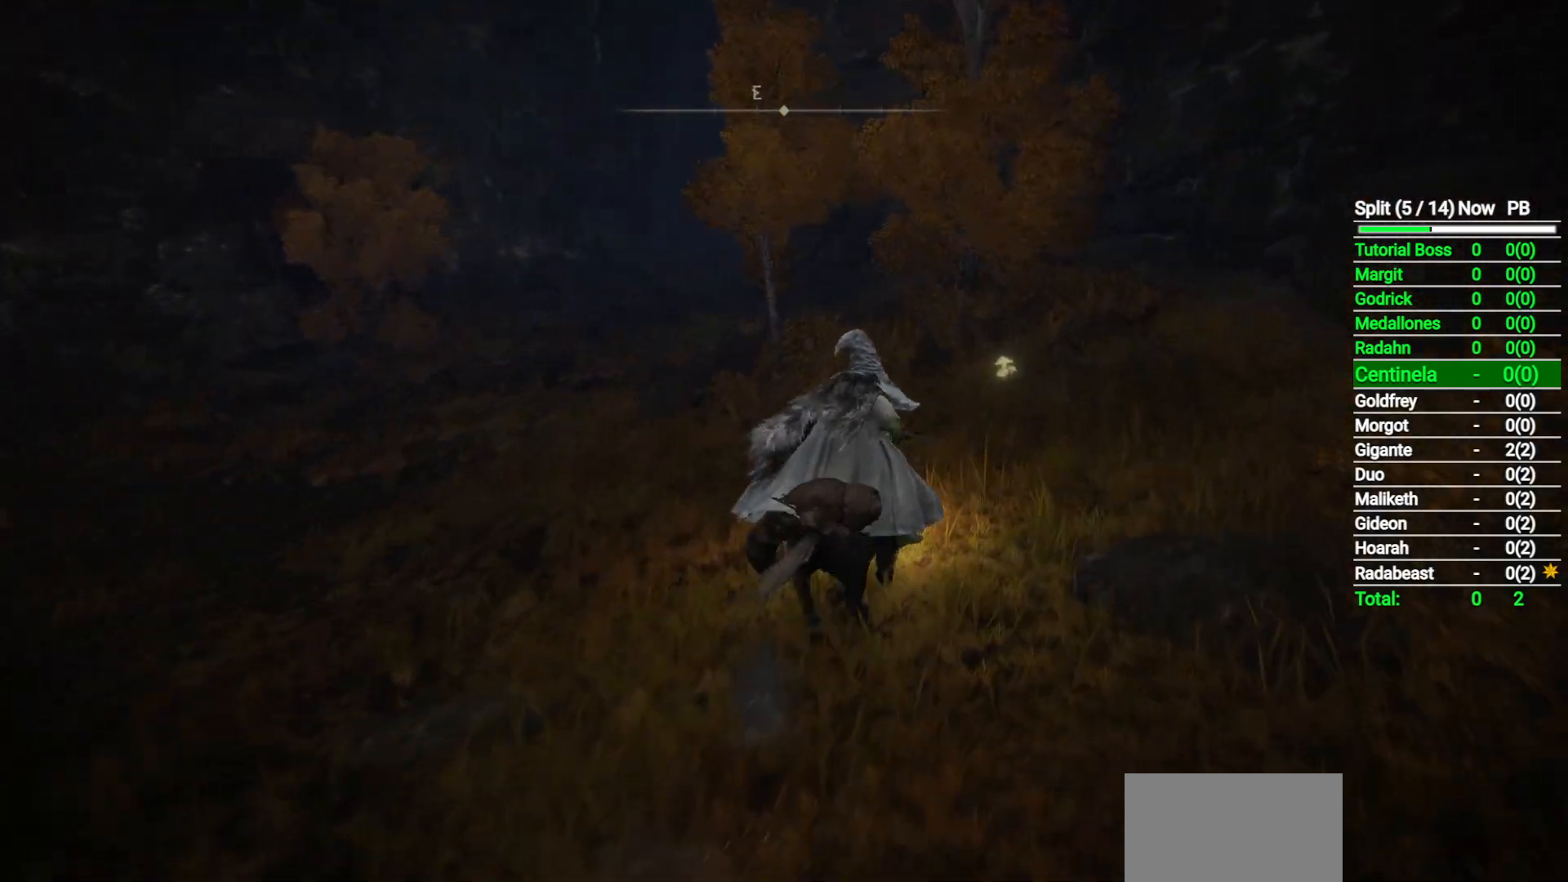
{"buttons": ["Y"], "left_stick": "up", "right_stick": "center", "button_events": [[450, "Y", "down"]]}
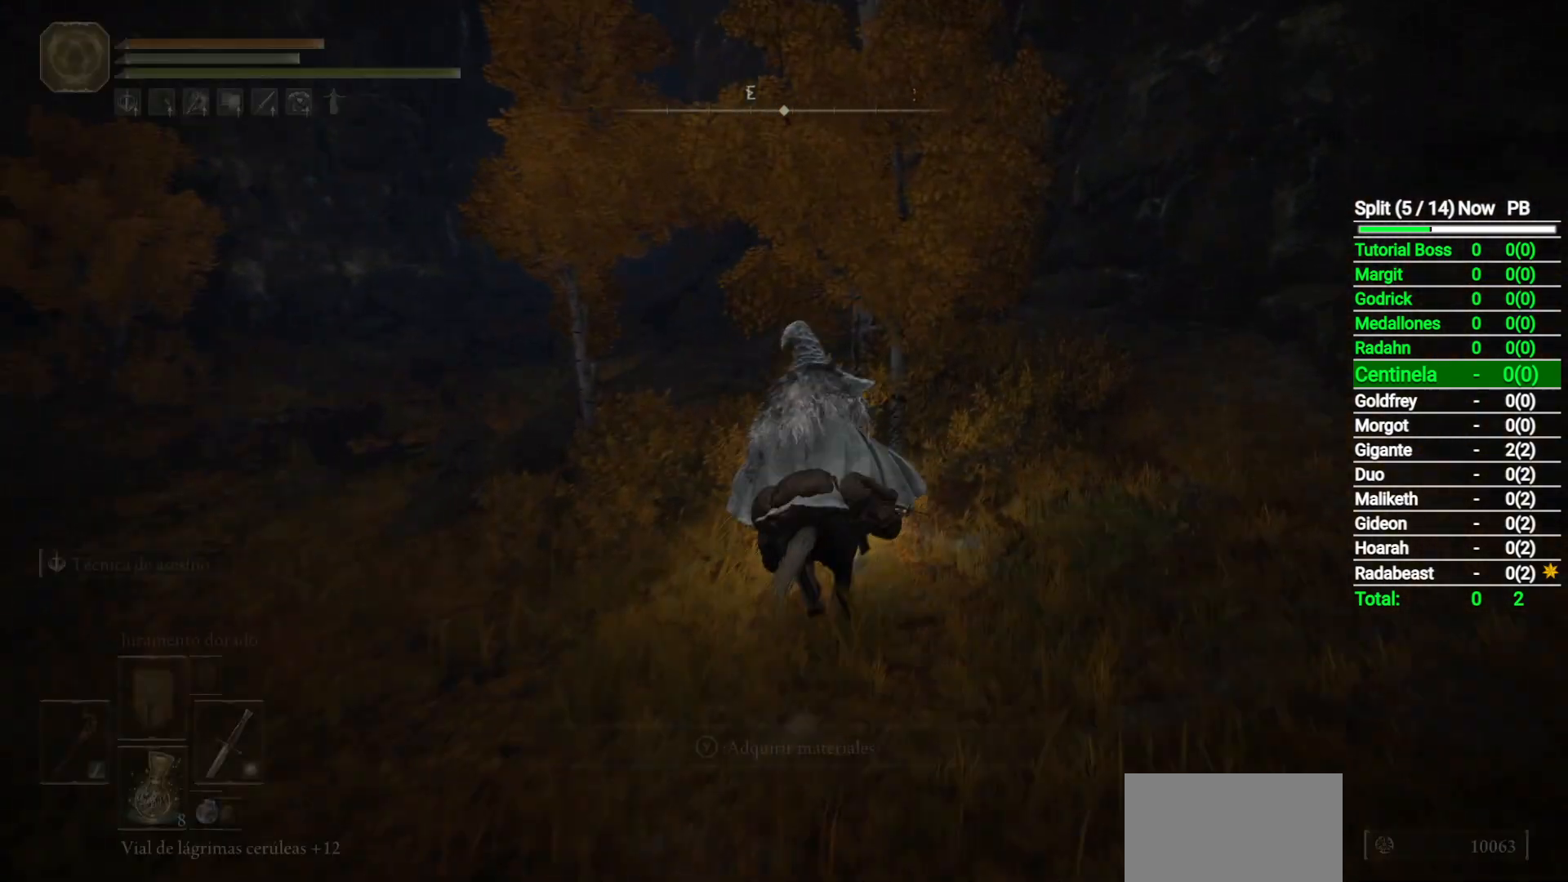
{"buttons": ["B"], "left_stick": "up-left", "right_stick": "center", "button_events": [[17, "Y", "up"], [450, "B", "down"]]}
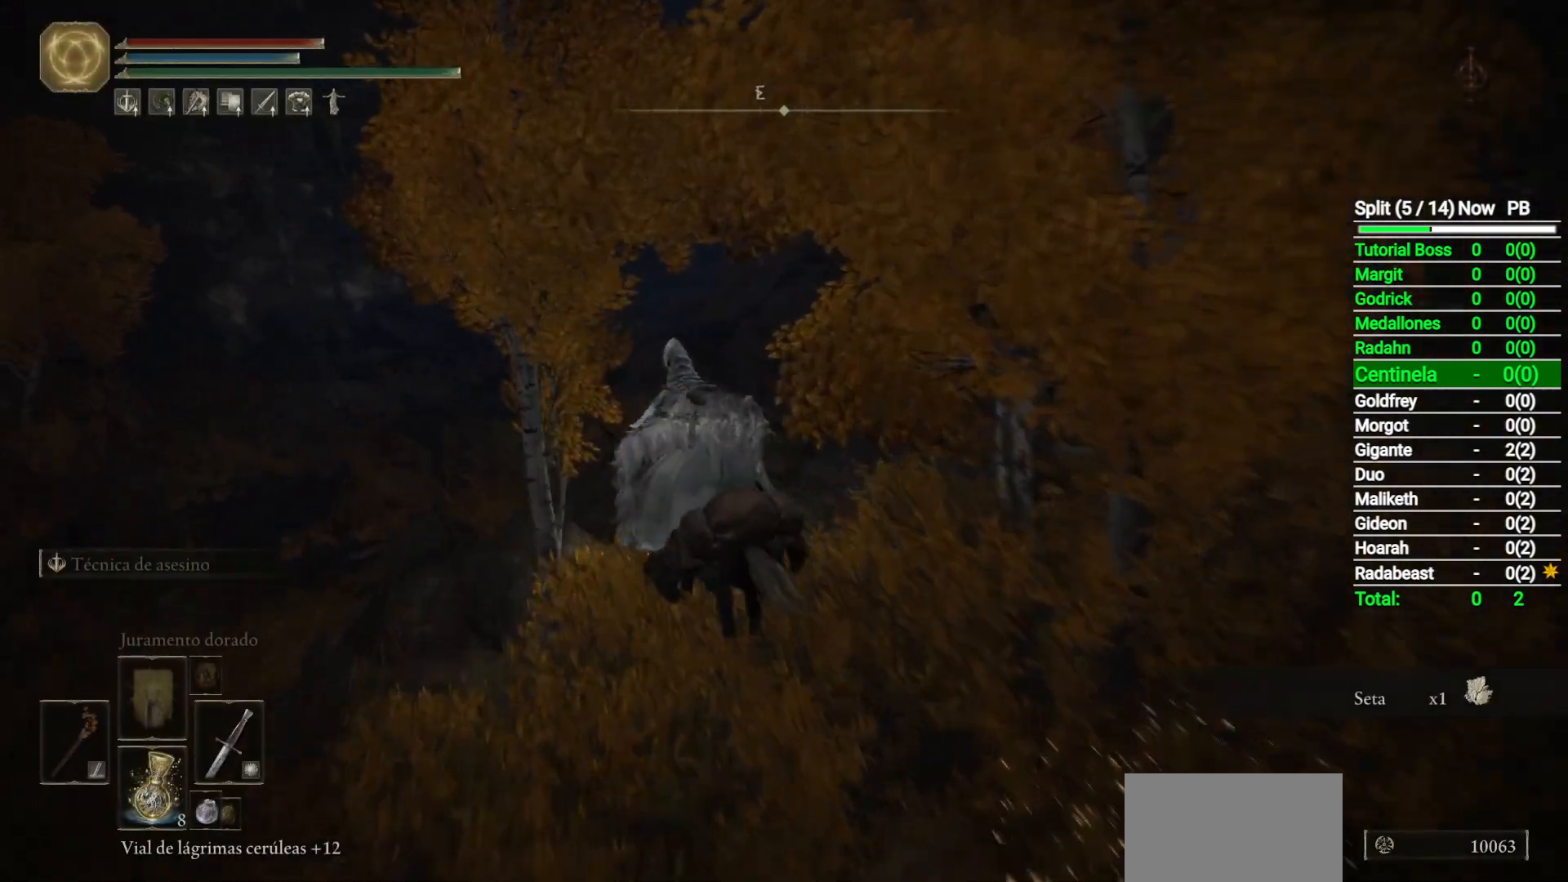
{"buttons": [], "left_stick": "up", "right_stick": "center", "button_events": [[50, "B", "up"]]}
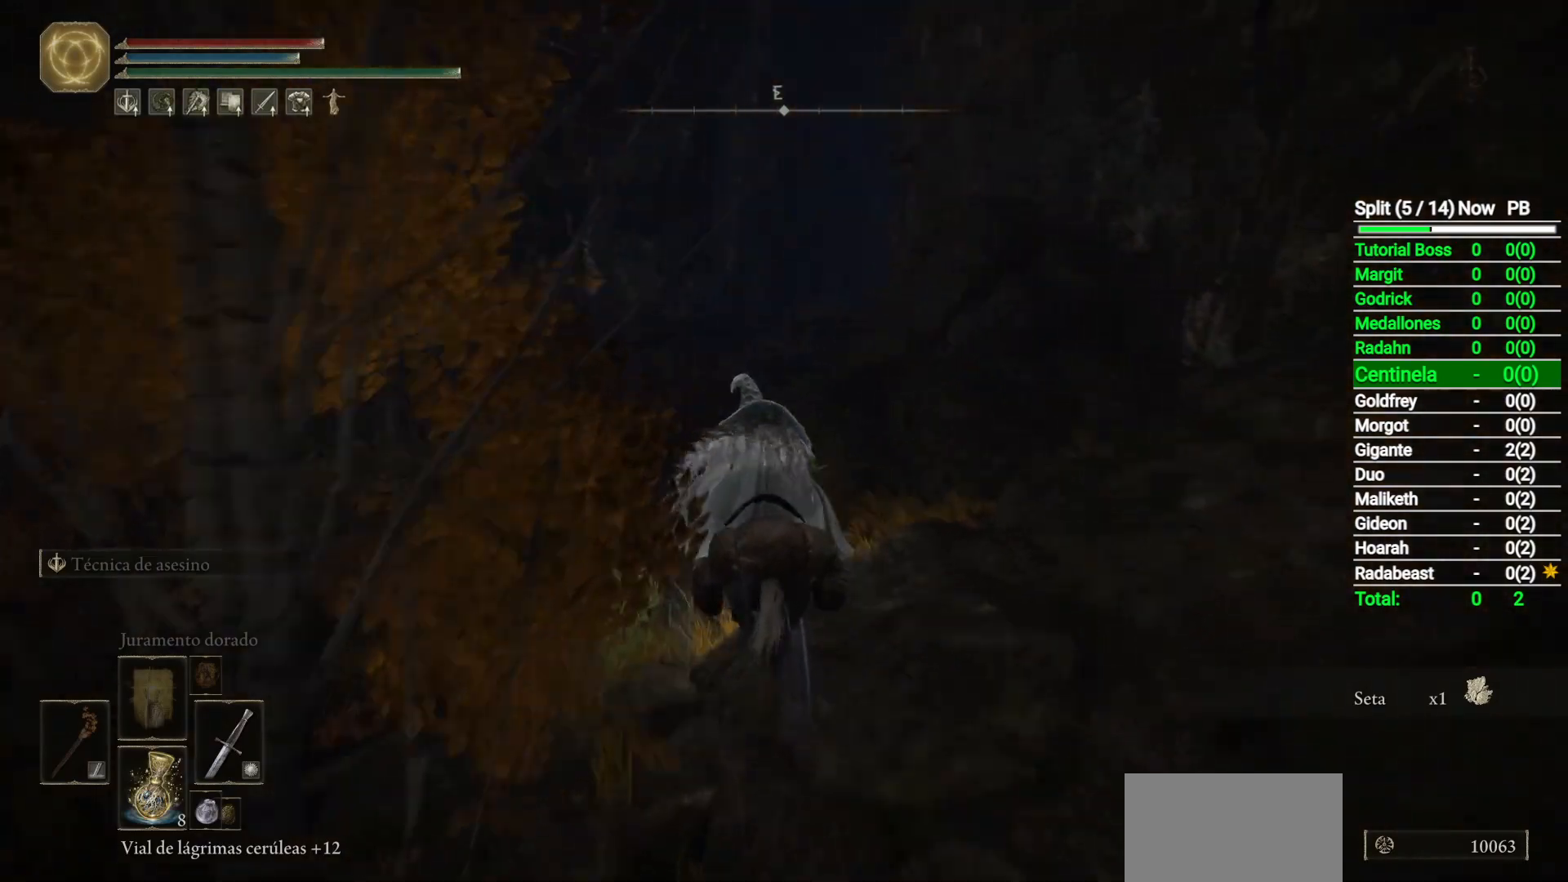
{"buttons": [], "left_stick": "up", "right_stick": "right", "button_events": []}
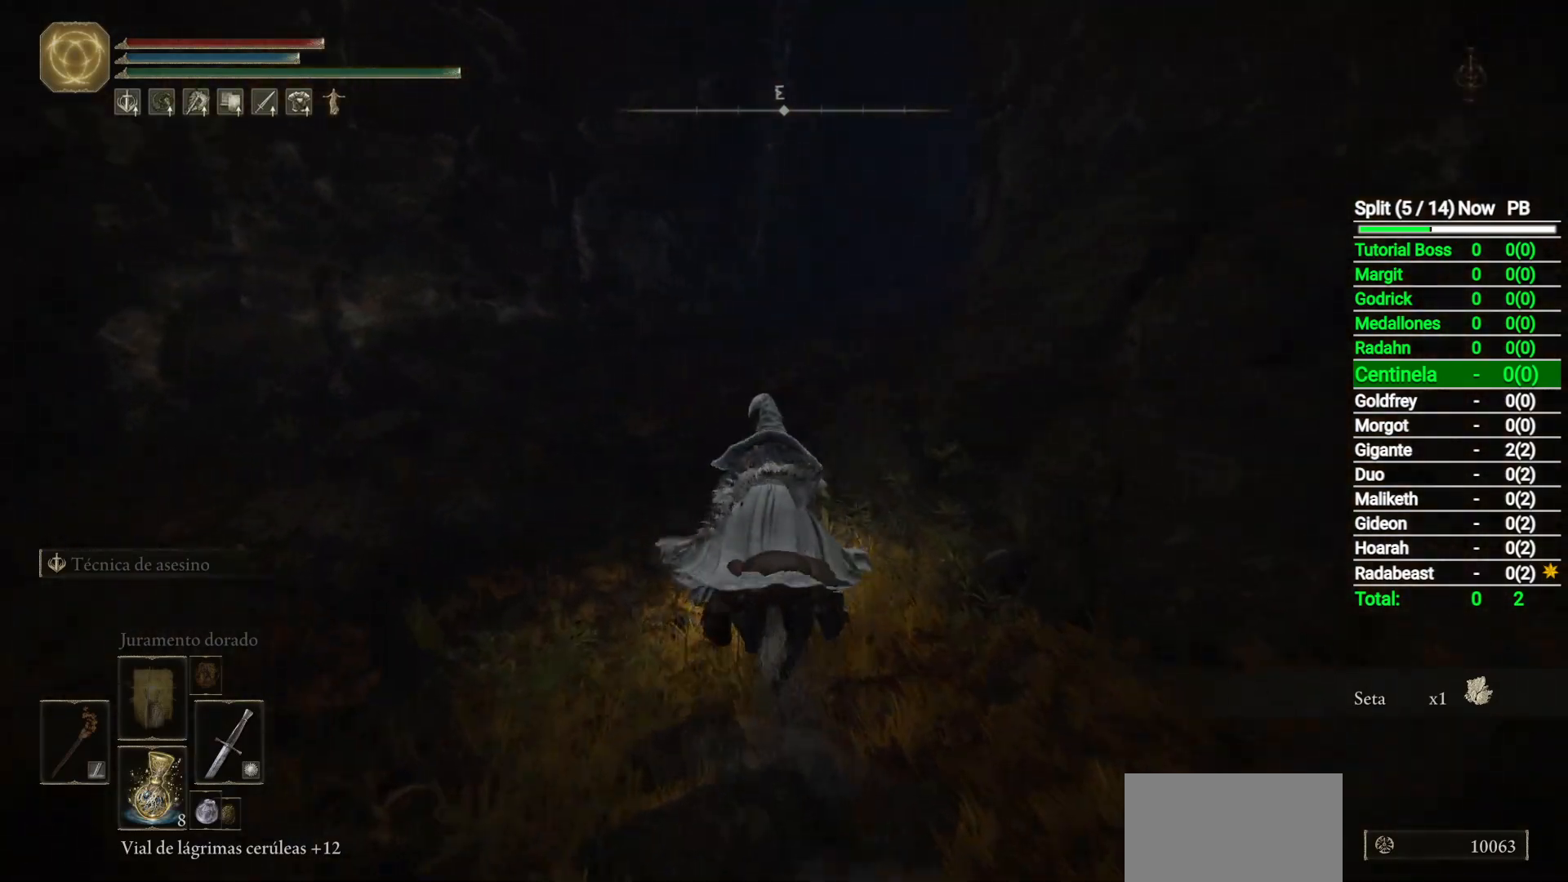
{"buttons": [], "left_stick": "up-left", "right_stick": "down-right", "button_events": []}
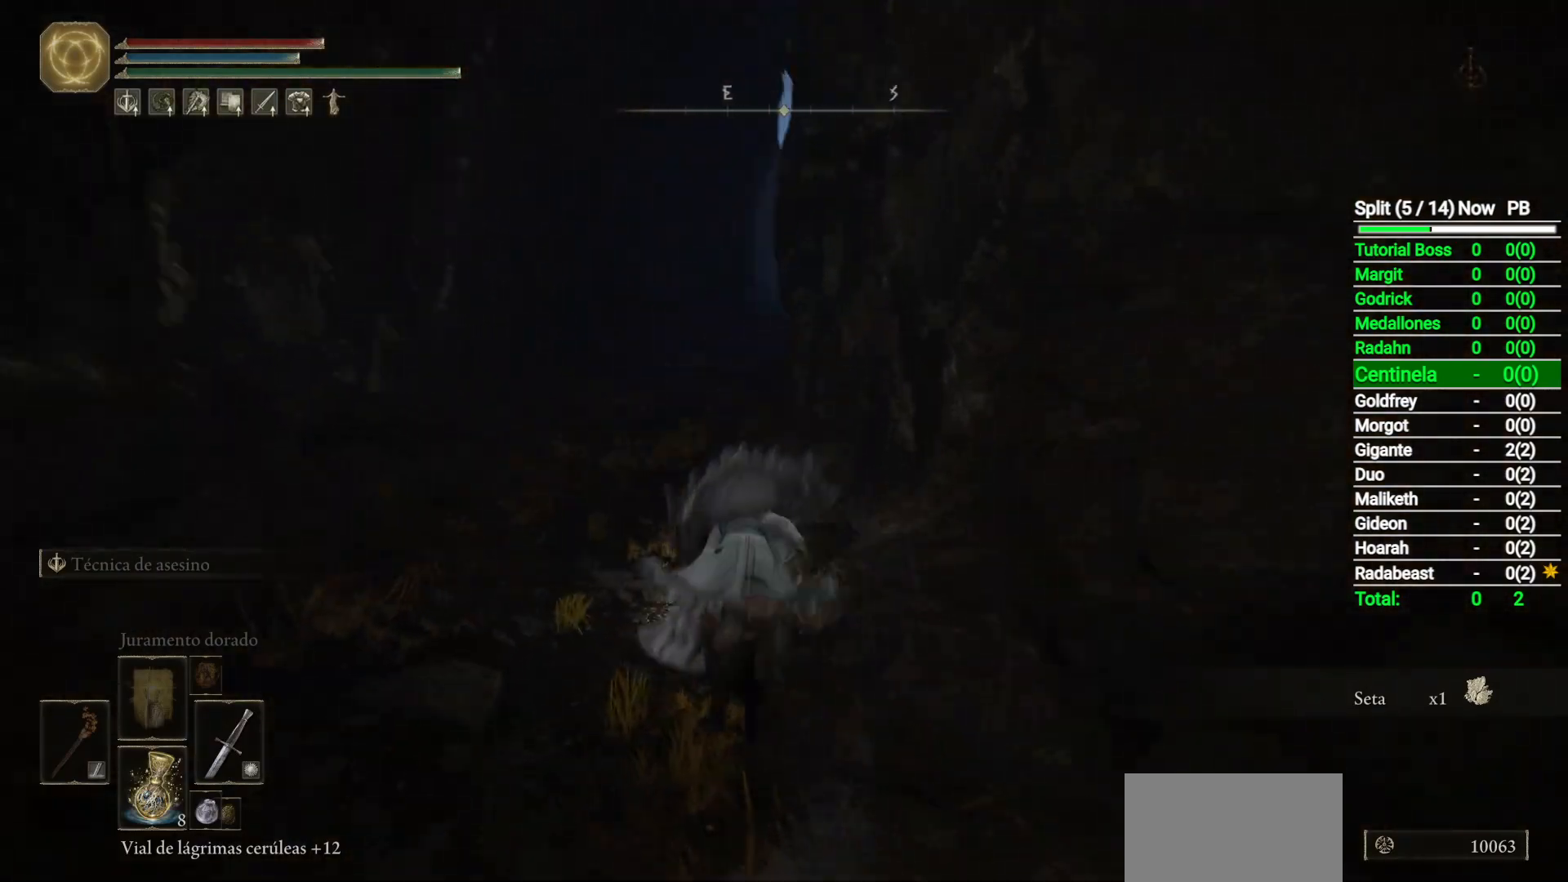
{"buttons": [], "left_stick": "up-left", "right_stick": "down-right", "button_events": []}
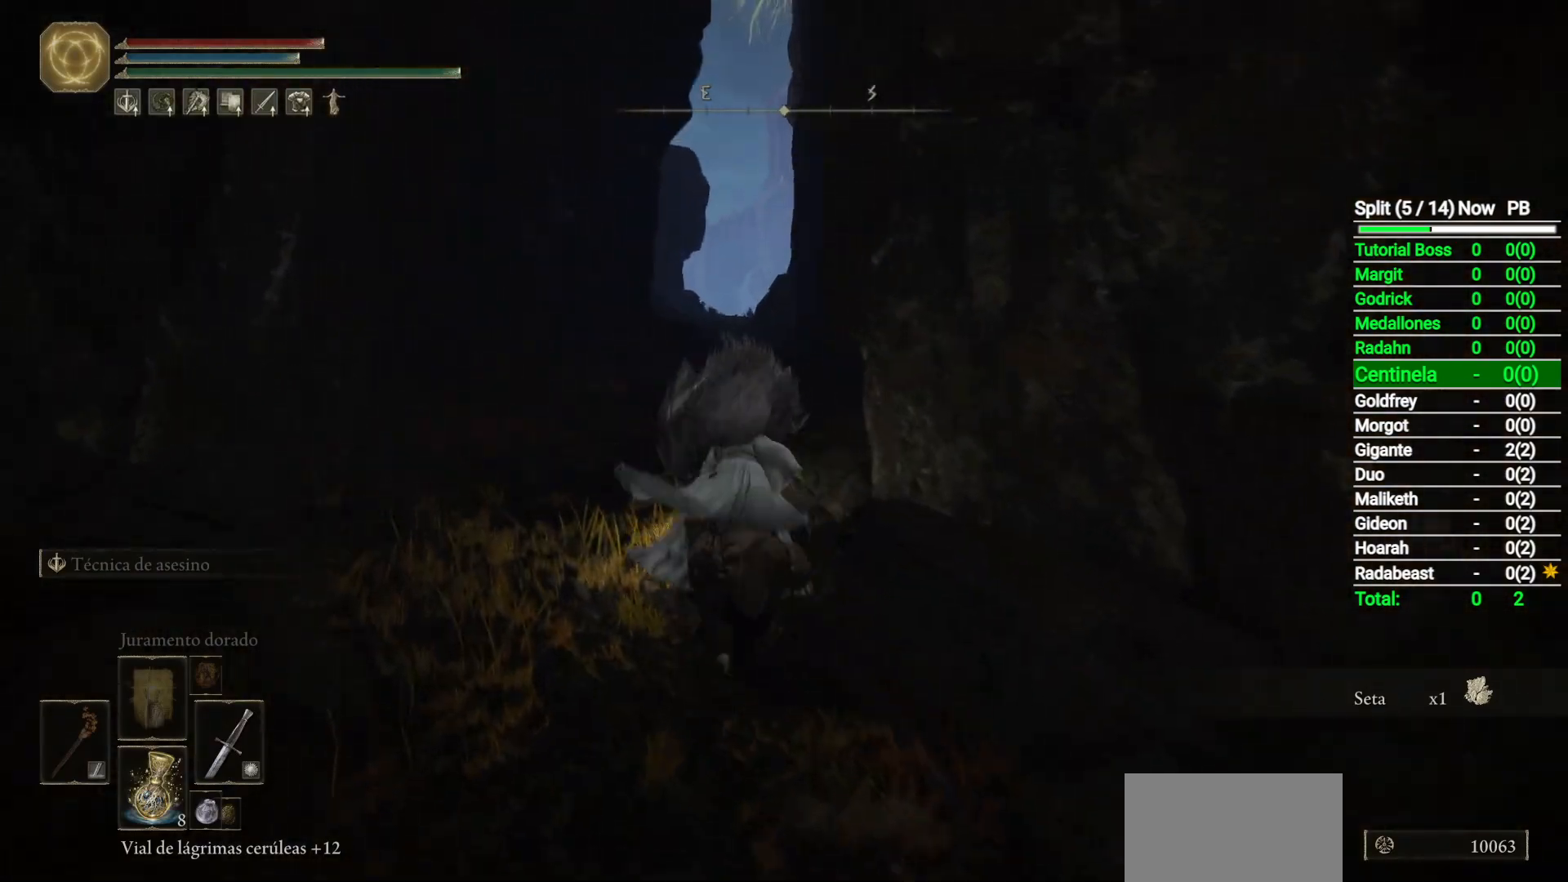
{"buttons": ["B"], "left_stick": "up", "right_stick": "center", "button_events": [[450, "B", "down"]]}
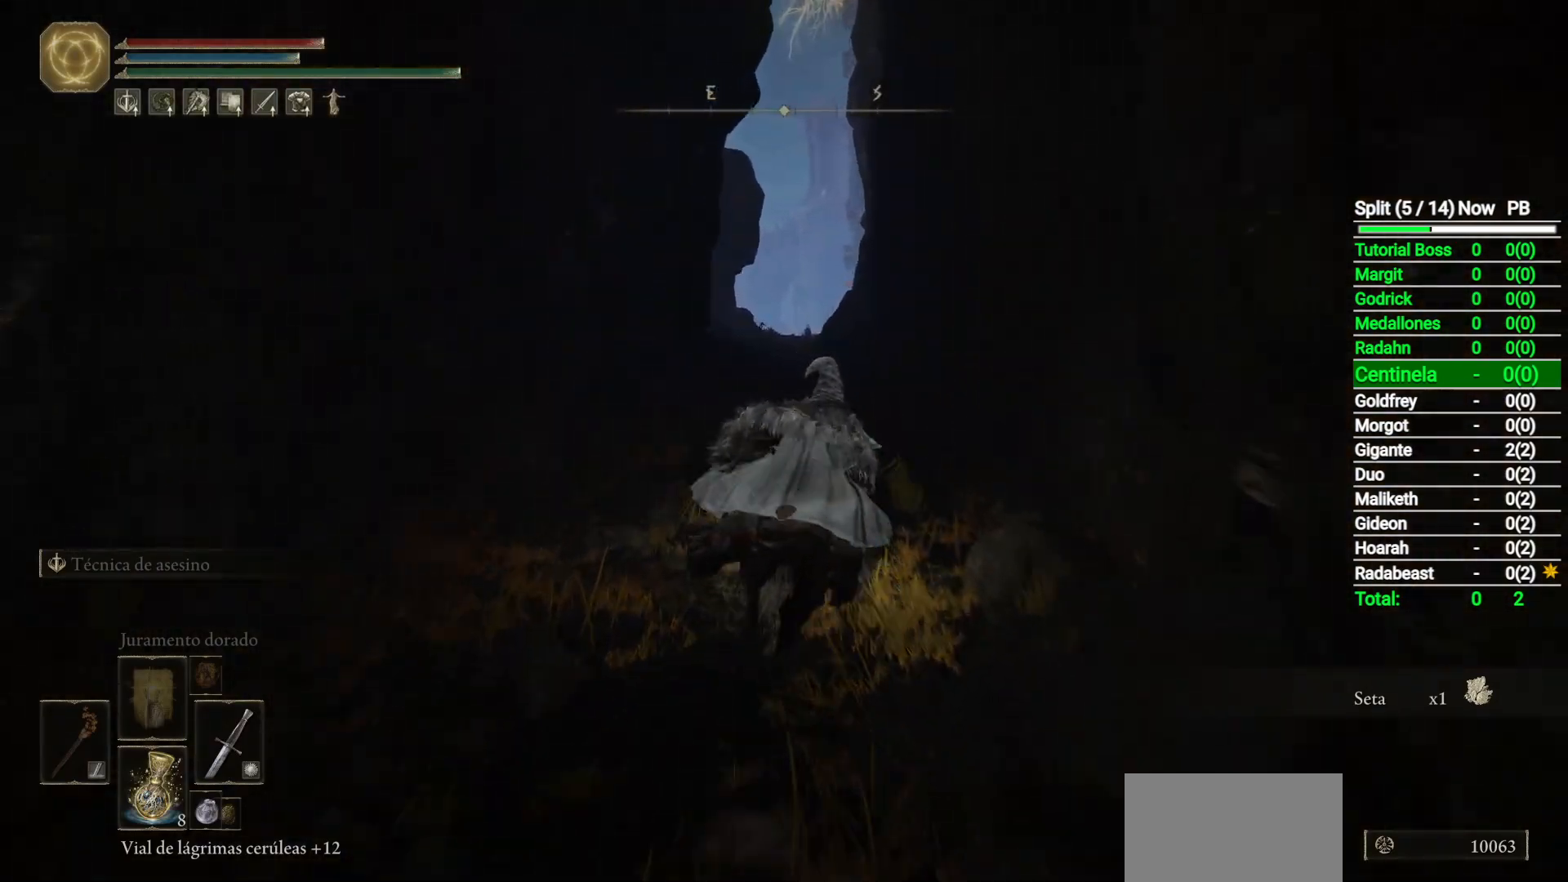
{"buttons": [], "left_stick": "up", "right_stick": "down-left", "button_events": [[83, "B", "up"]]}
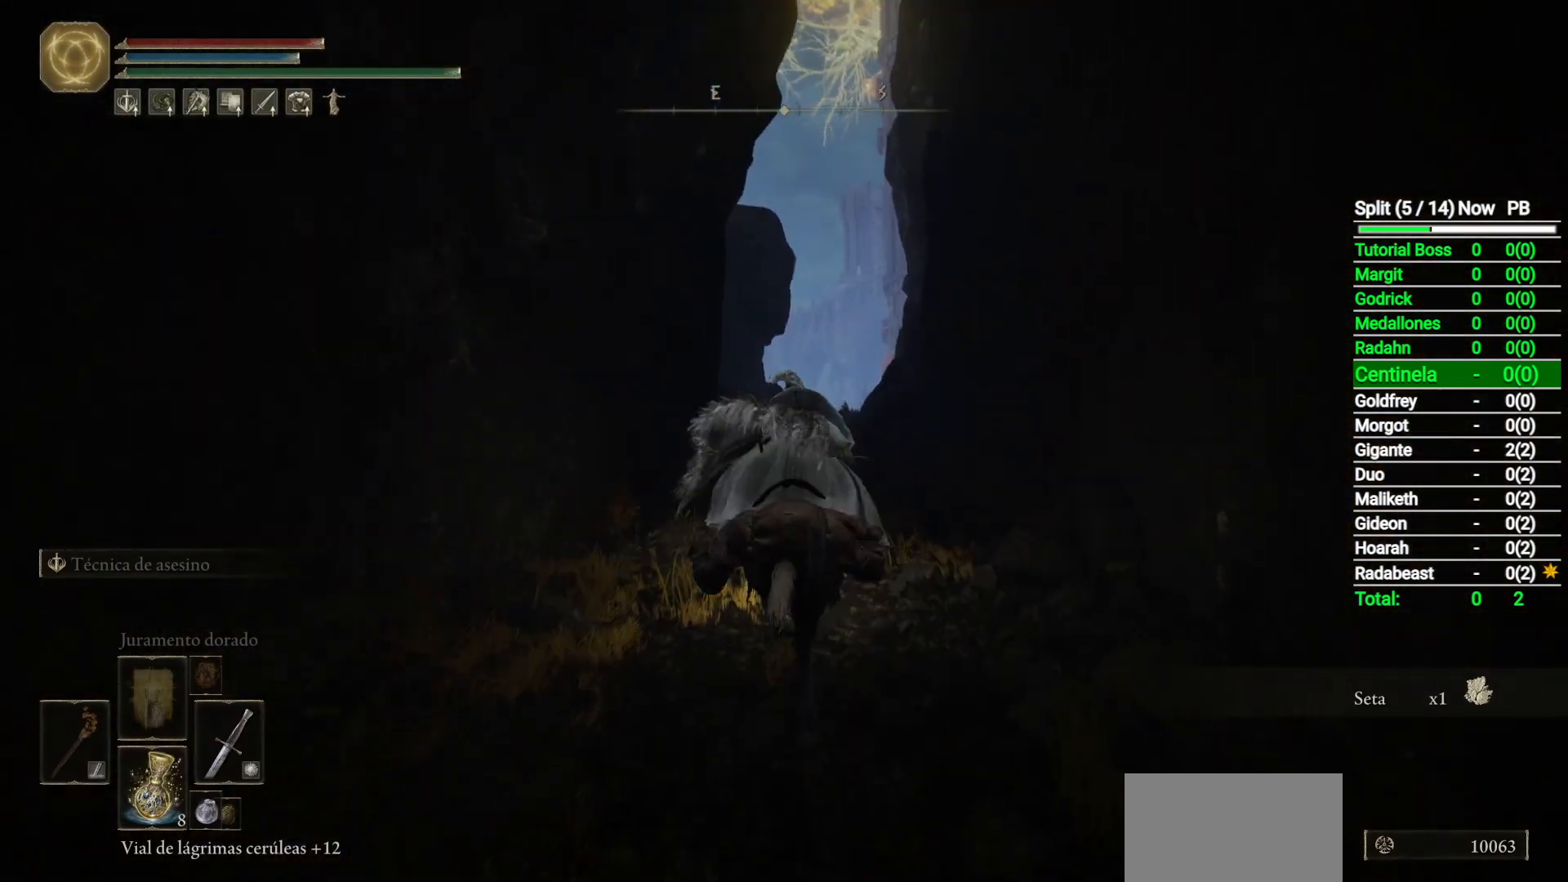
{"buttons": [], "left_stick": "up", "right_stick": "down-left", "button_events": []}
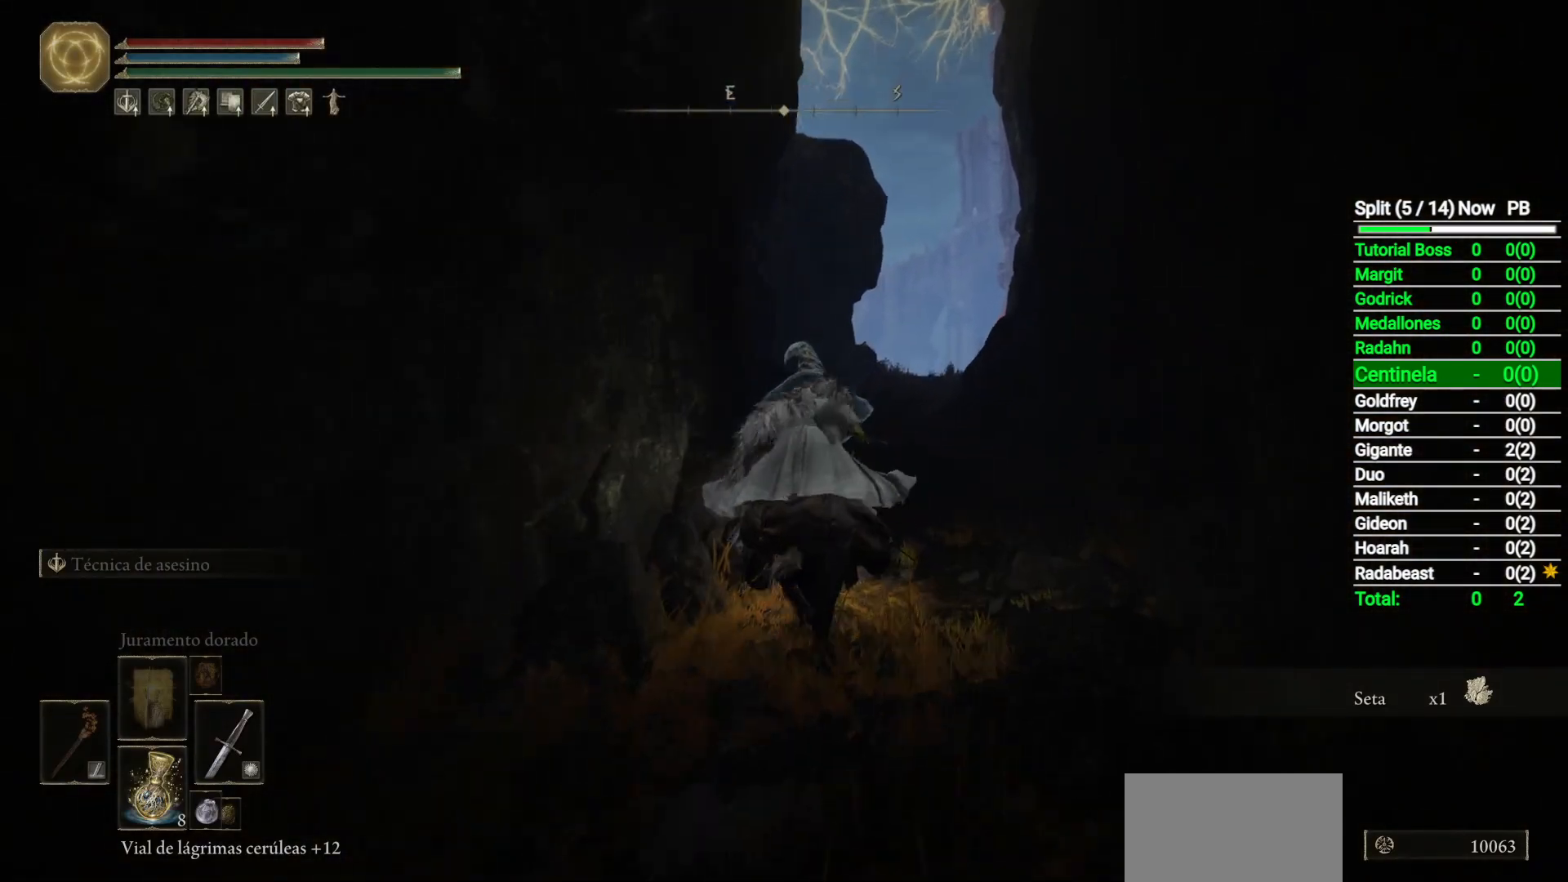
{"buttons": [], "left_stick": "up", "right_stick": "center", "button_events": []}
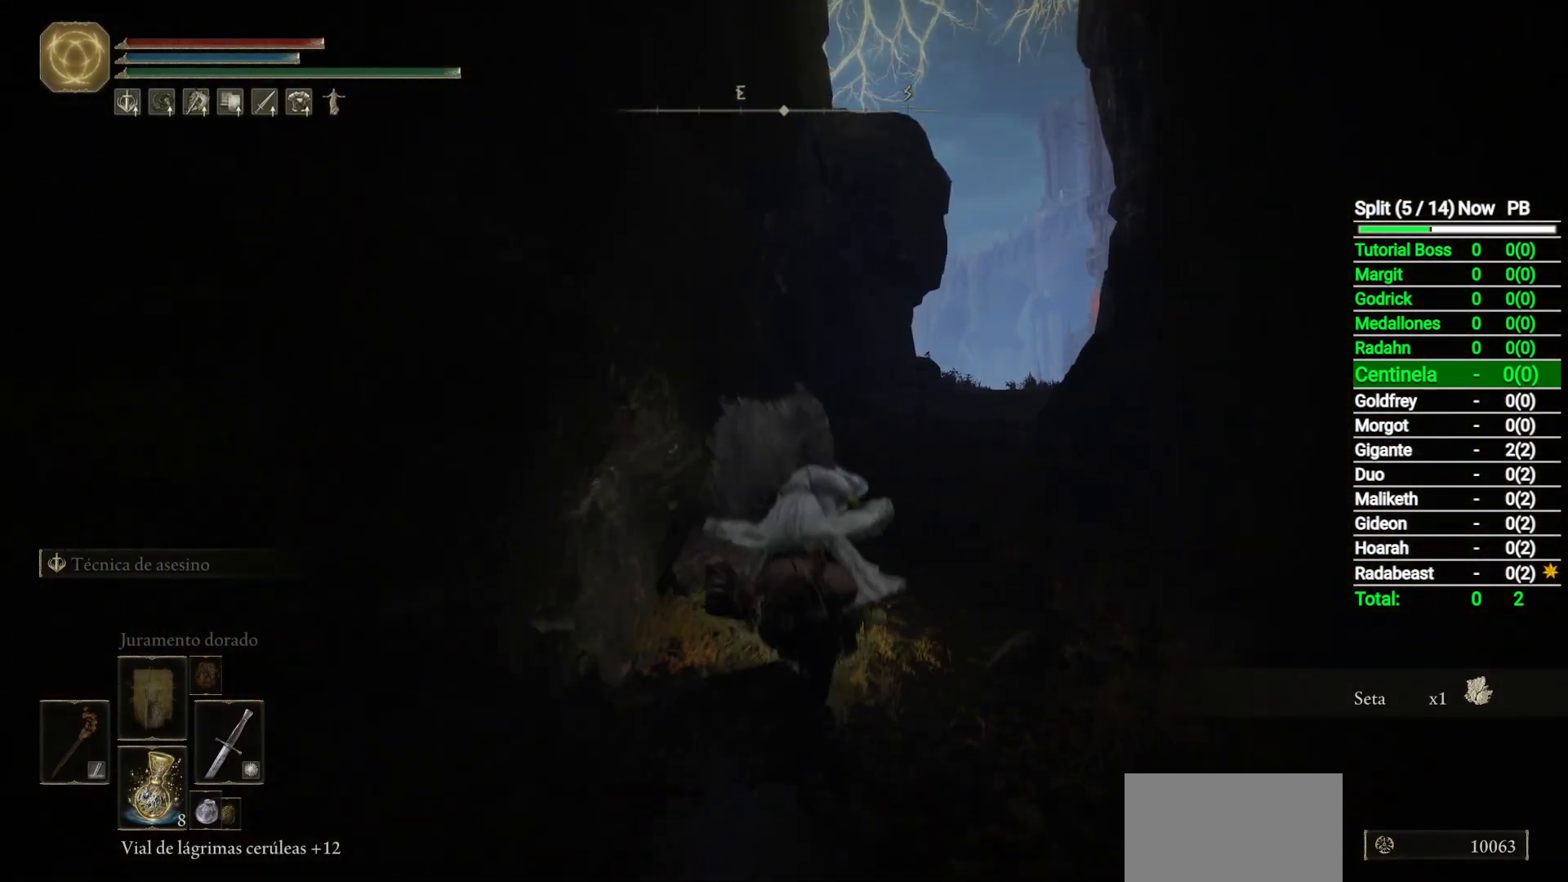
{"buttons": ["B"], "left_stick": "up", "right_stick": "center", "button_events": [[500, "B", "down"]]}
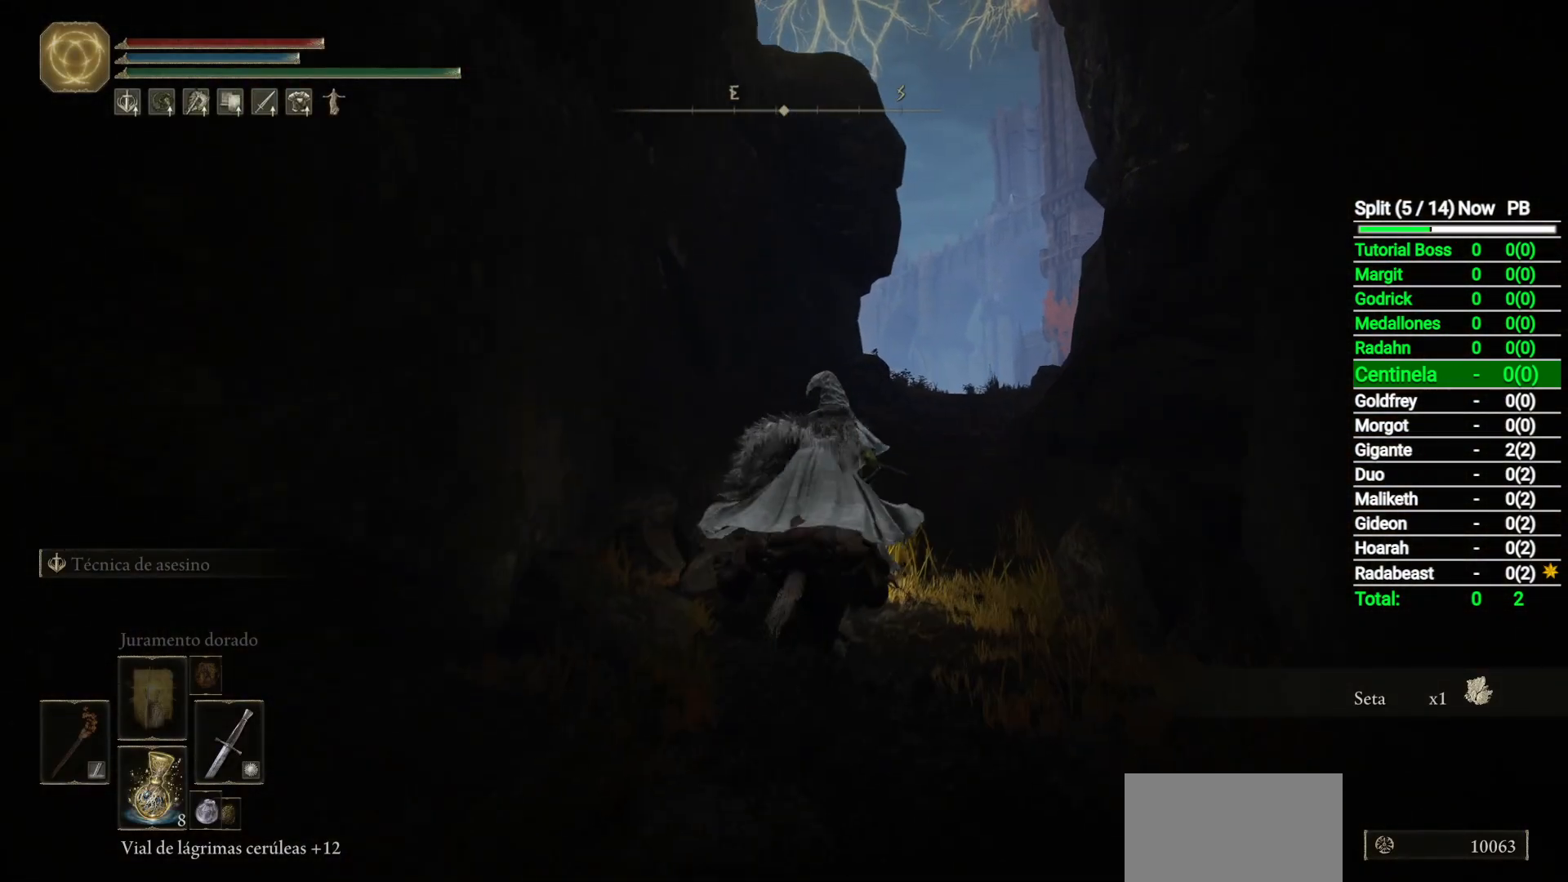
{"buttons": [], "left_stick": "up", "right_stick": "down", "button_events": [[133, "B", "up"]]}
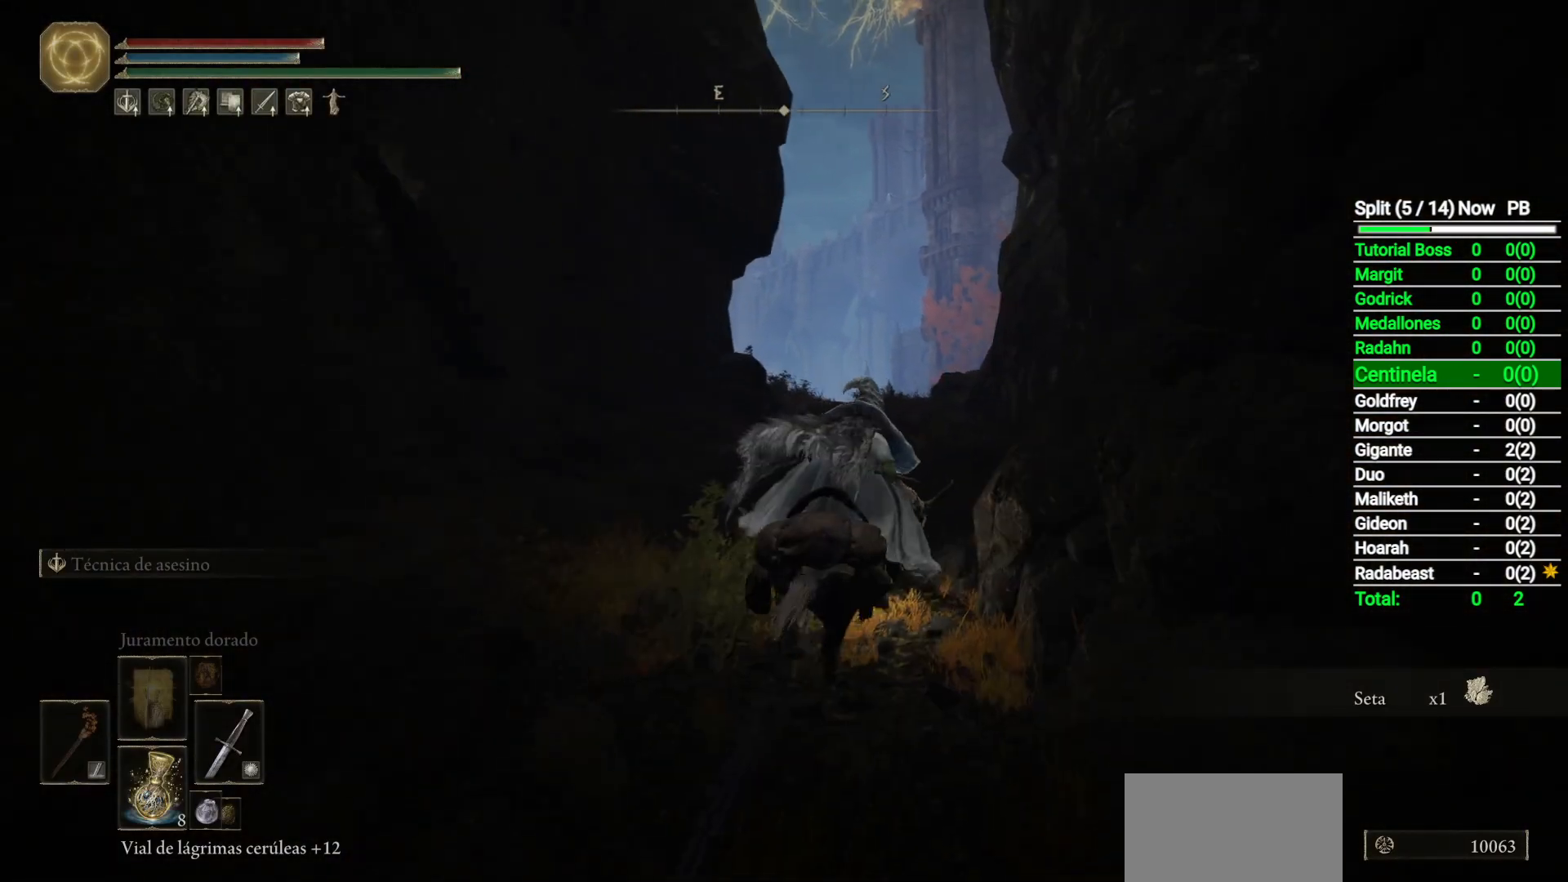
{"buttons": [], "left_stick": "up", "right_stick": "down-left", "button_events": []}
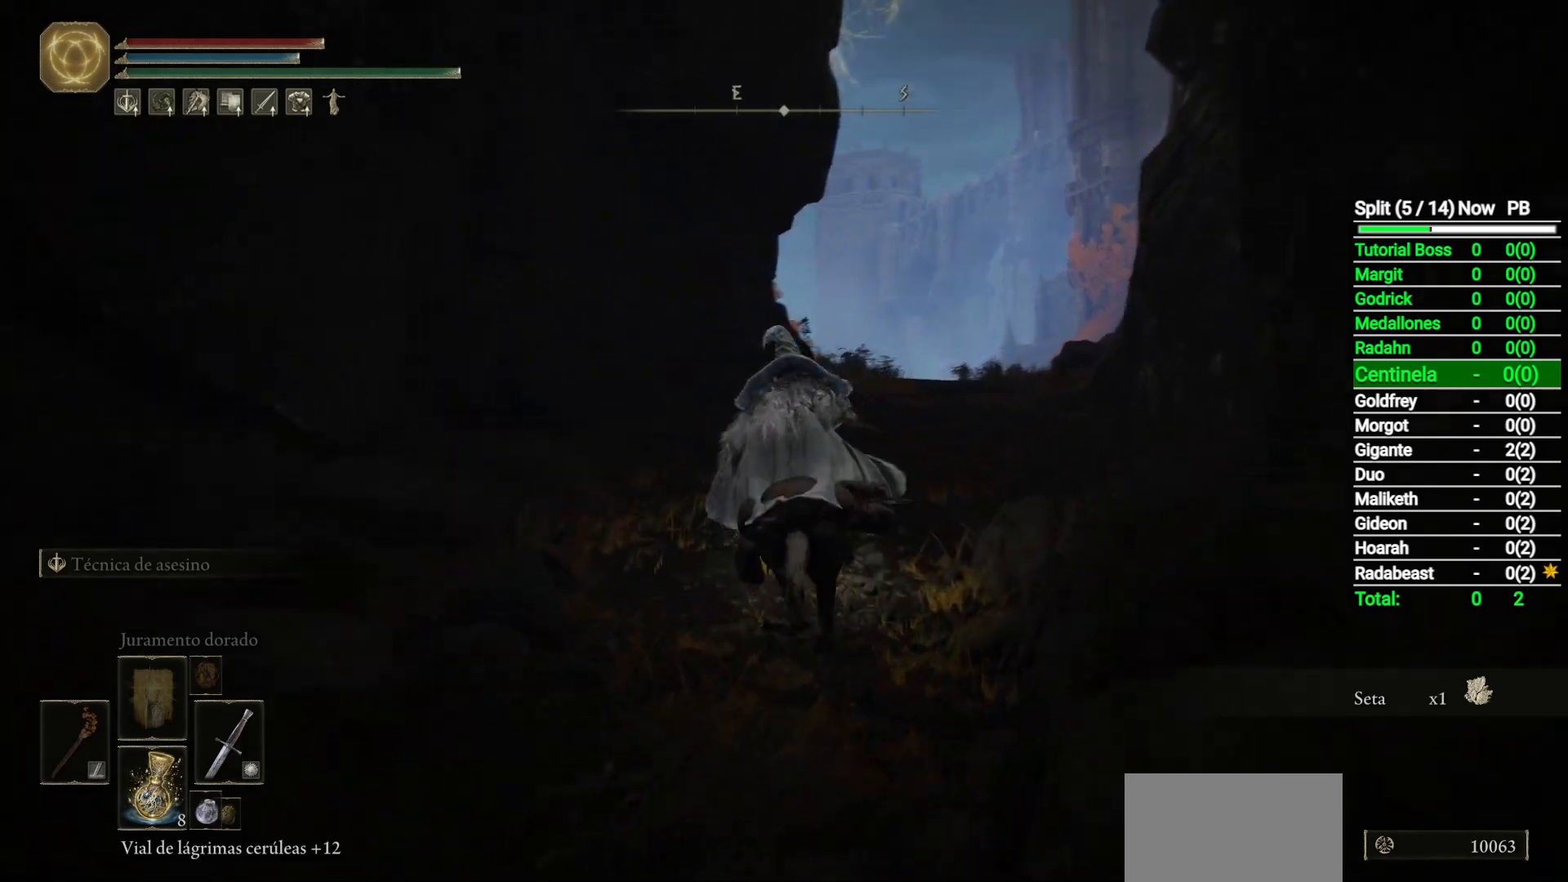
{"buttons": [], "left_stick": "up-right", "right_stick": "down-left", "button_events": []}
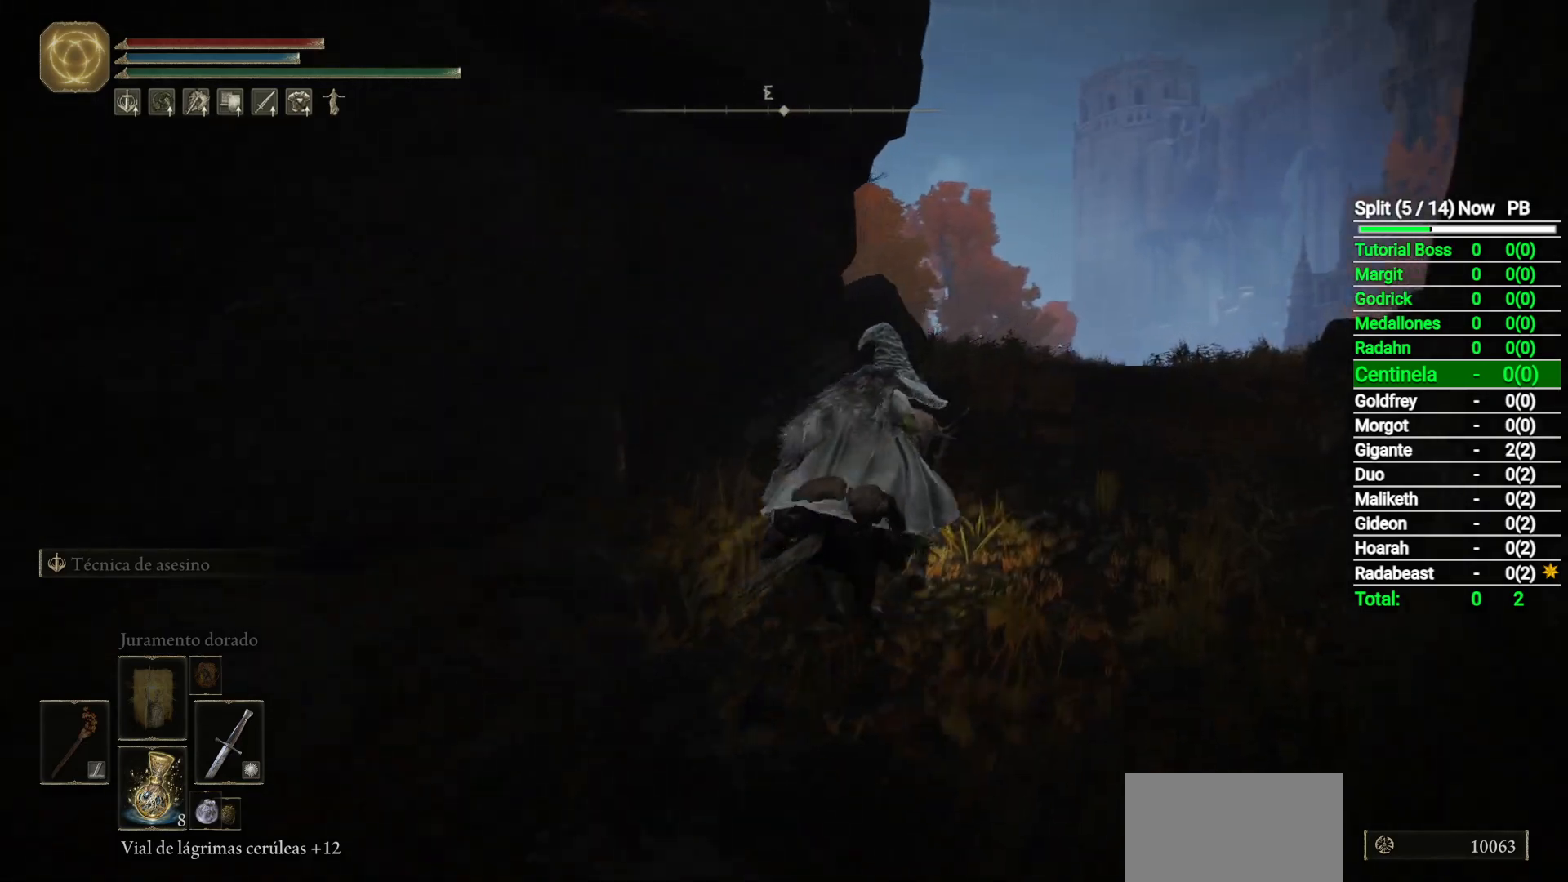
{"buttons": [], "left_stick": "up-right", "right_stick": "down-left", "button_events": []}
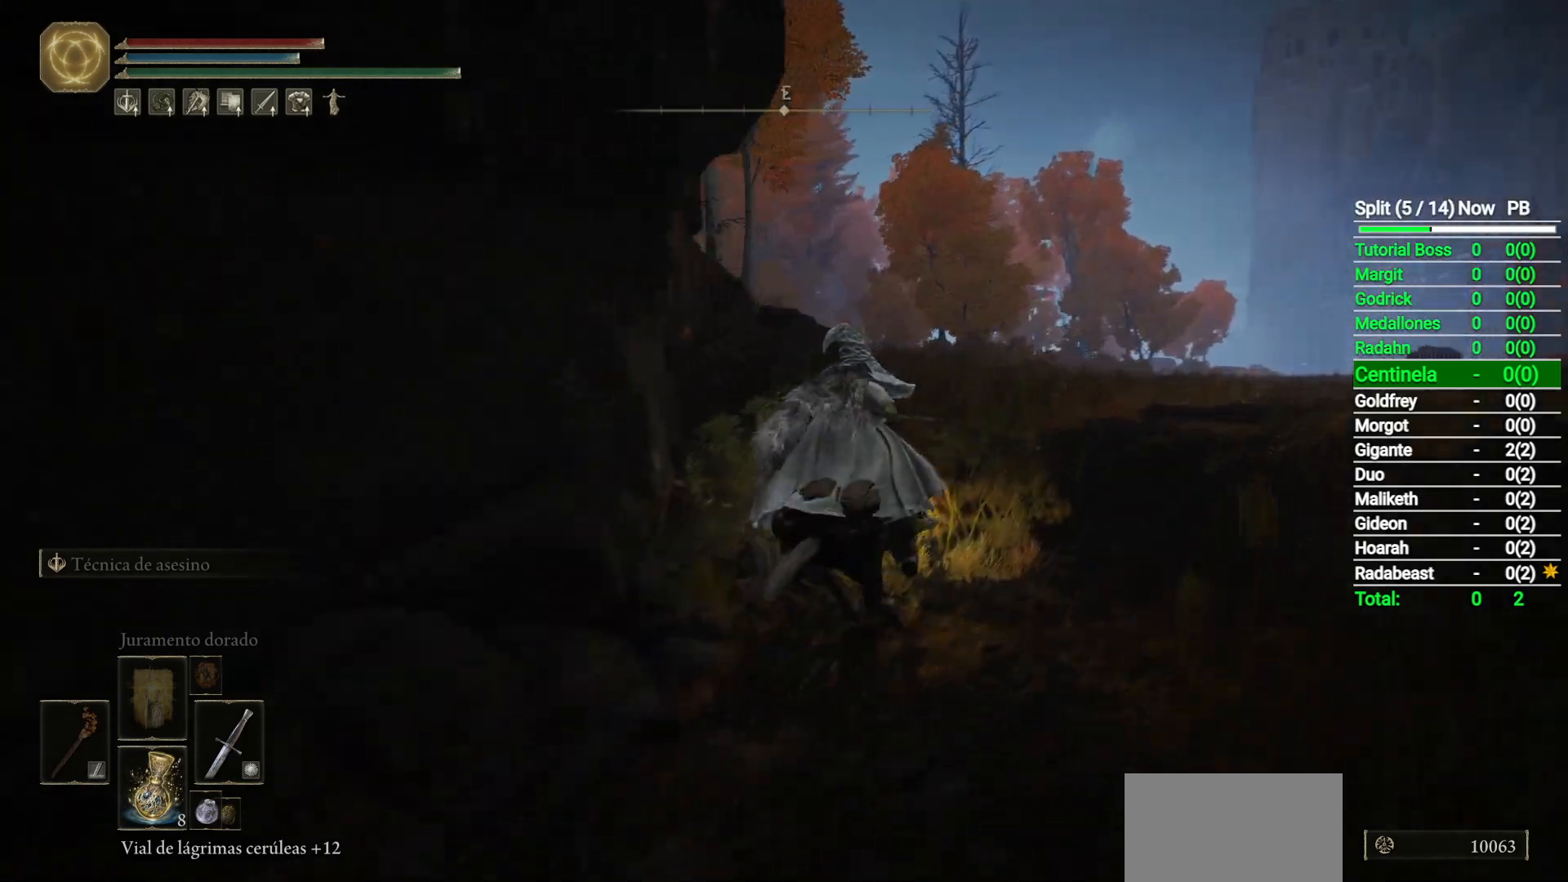
{"buttons": [], "left_stick": "up-right", "right_stick": "down-left", "button_events": []}
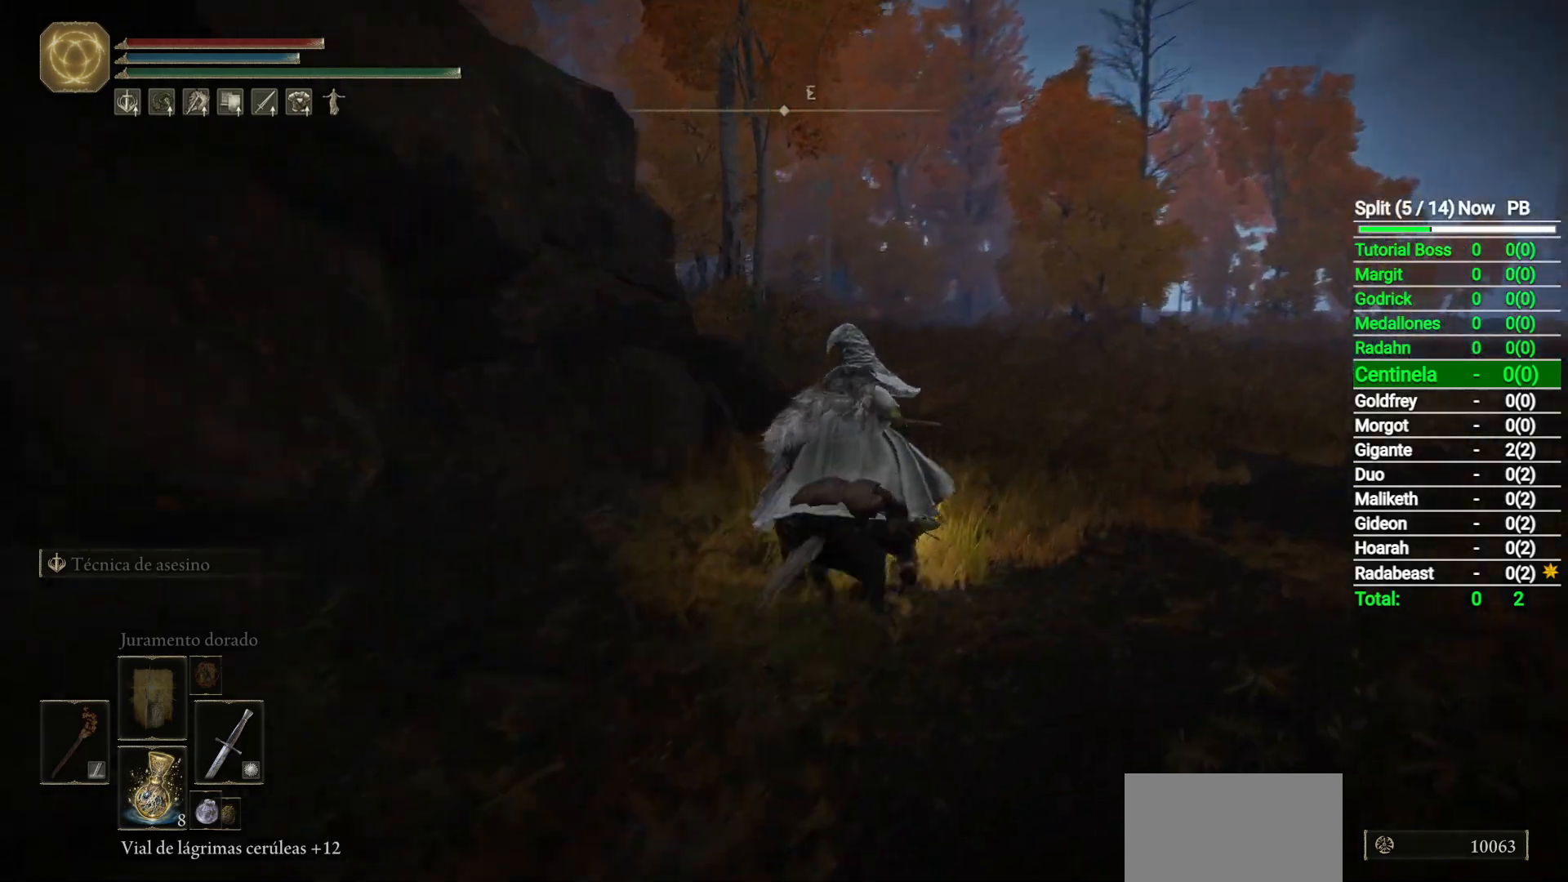
{"buttons": ["B"], "left_stick": "up-right", "right_stick": "down-left", "button_events": [[467, "B", "down"]]}
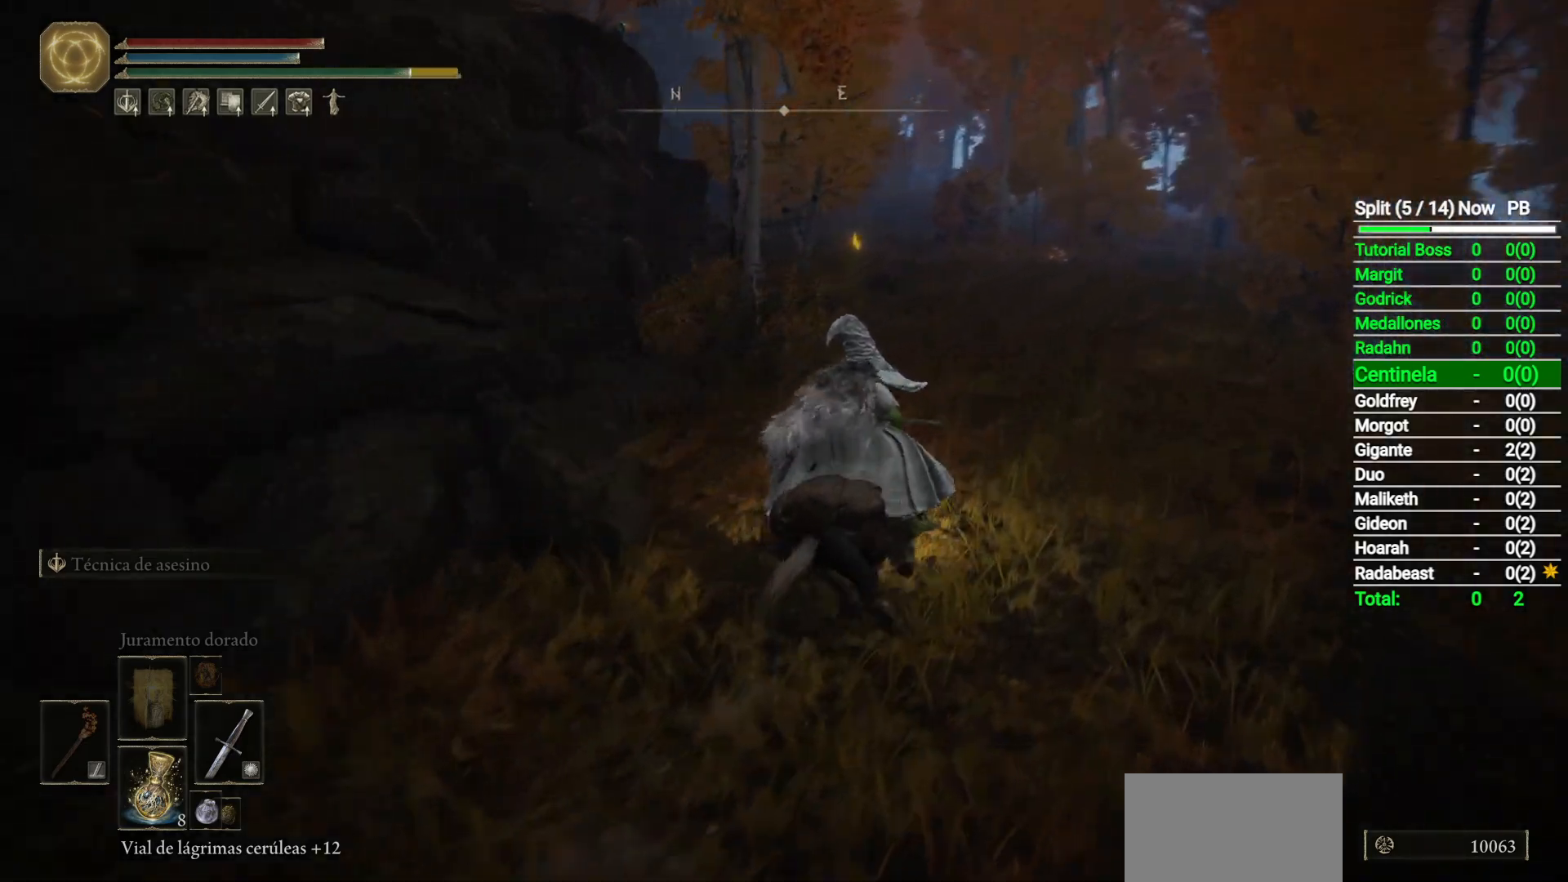
{"buttons": [], "left_stick": "up-right", "right_stick": "down-left", "button_events": [[100, "B", "up"]]}
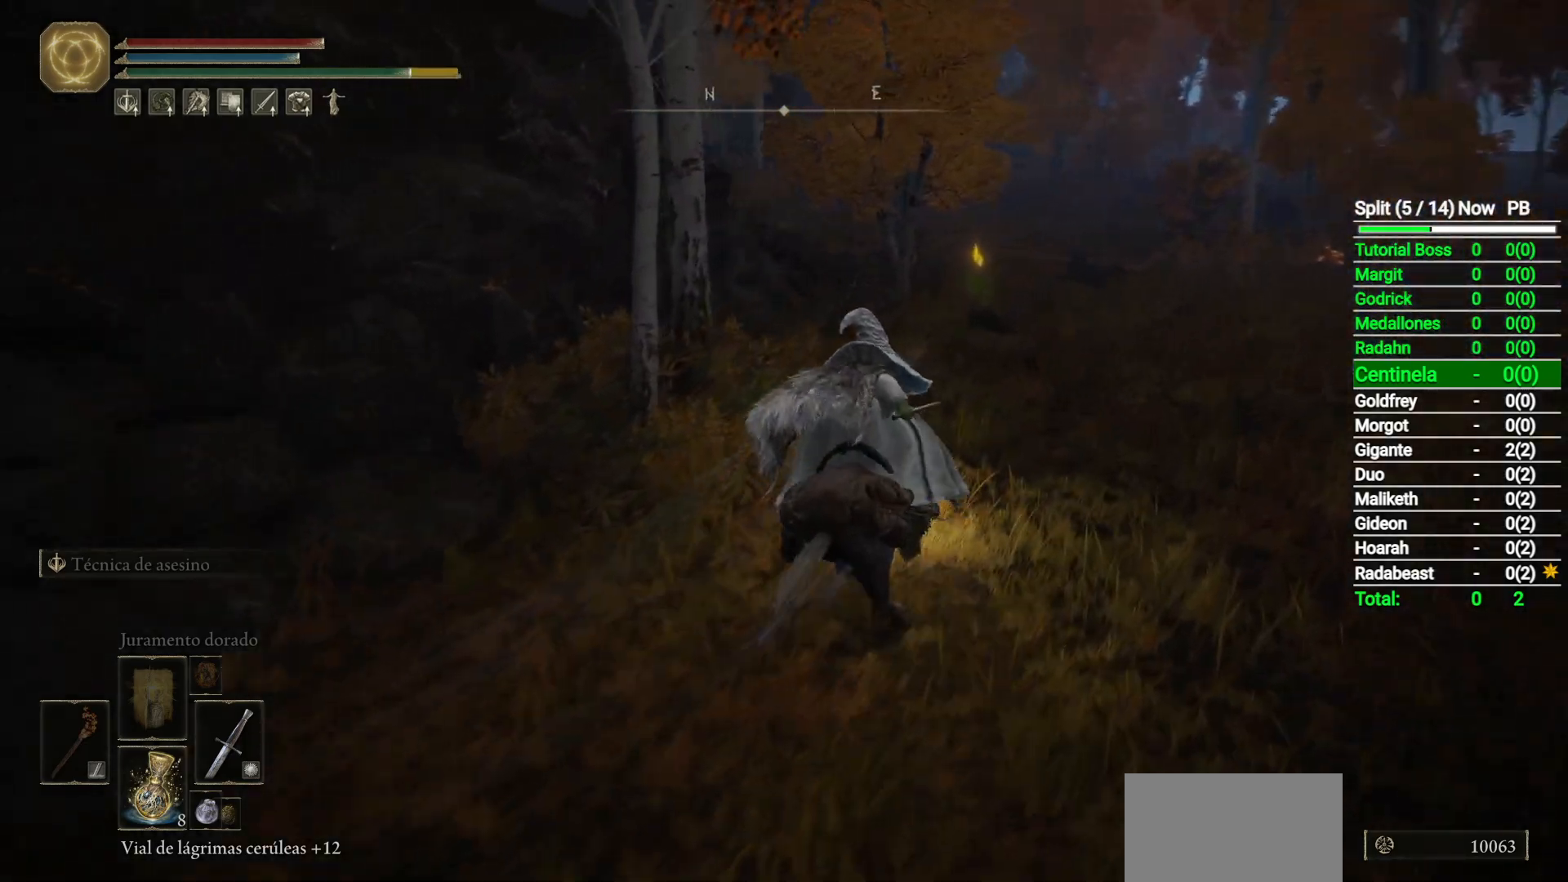
{"buttons": [], "left_stick": "up-right", "right_stick": "down-left", "button_events": []}
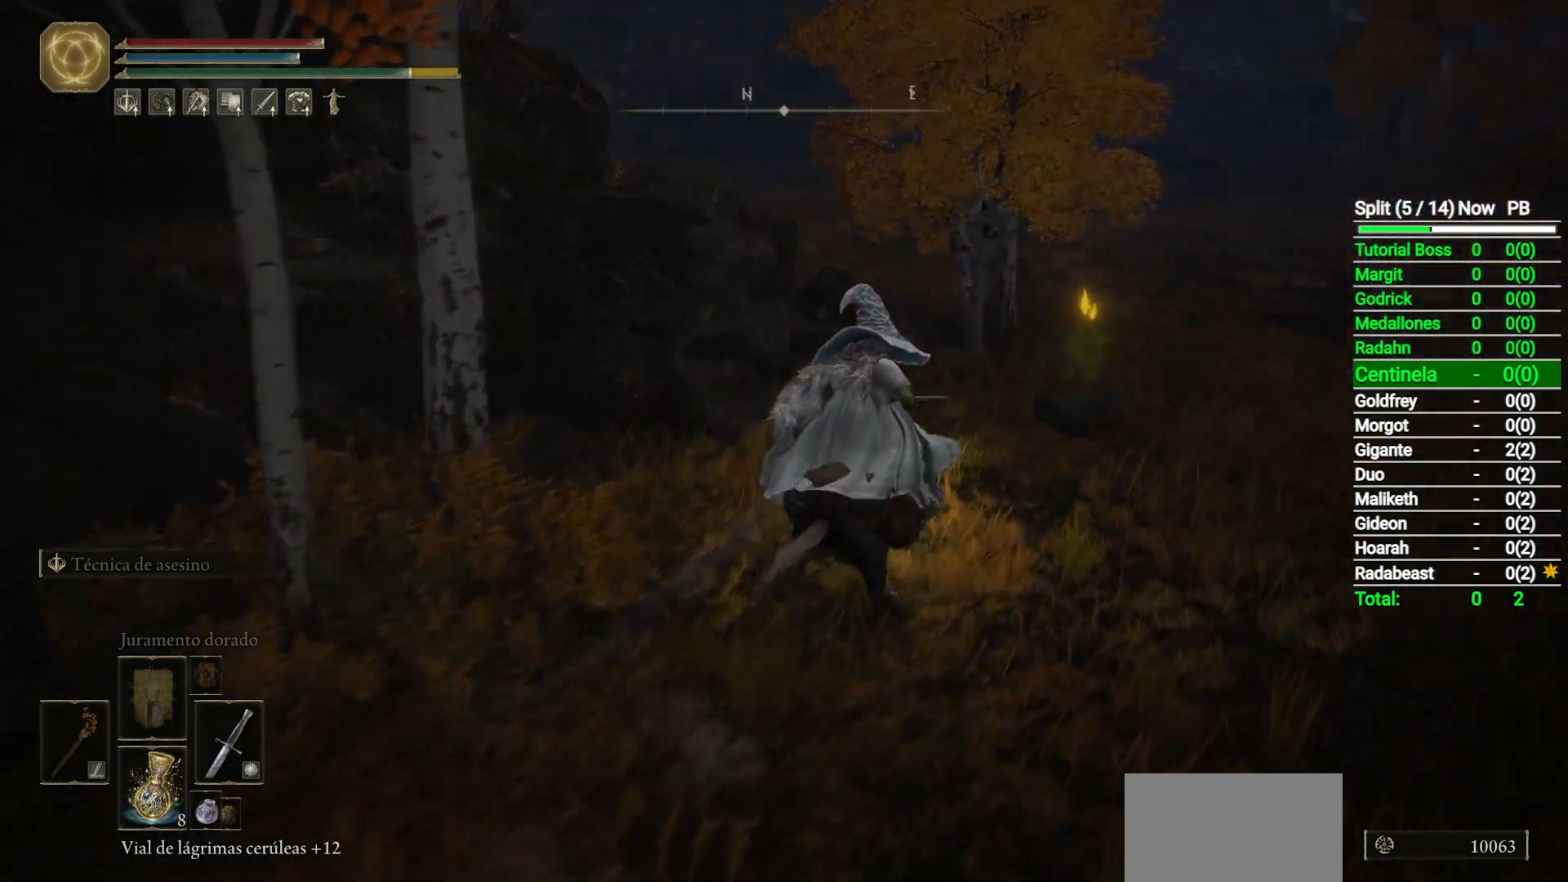
{"buttons": ["B"], "left_stick": "up-right", "right_stick": "down-left", "button_events": [[400, "B", "down"]]}
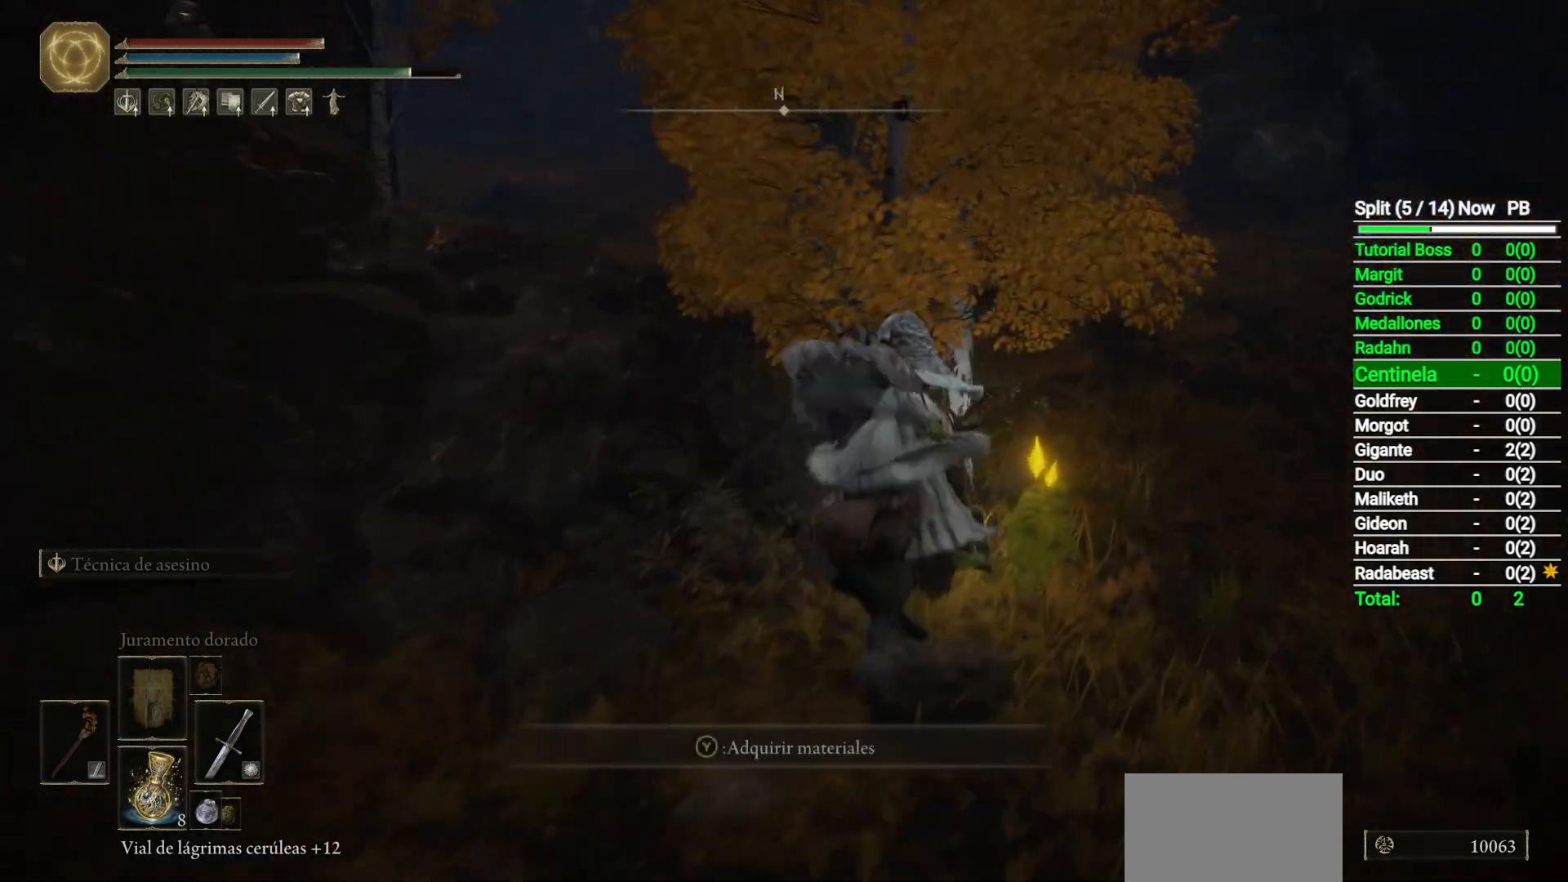
{"buttons": [], "left_stick": "up", "right_stick": "down-left", "button_events": [[67, "B", "up"]]}
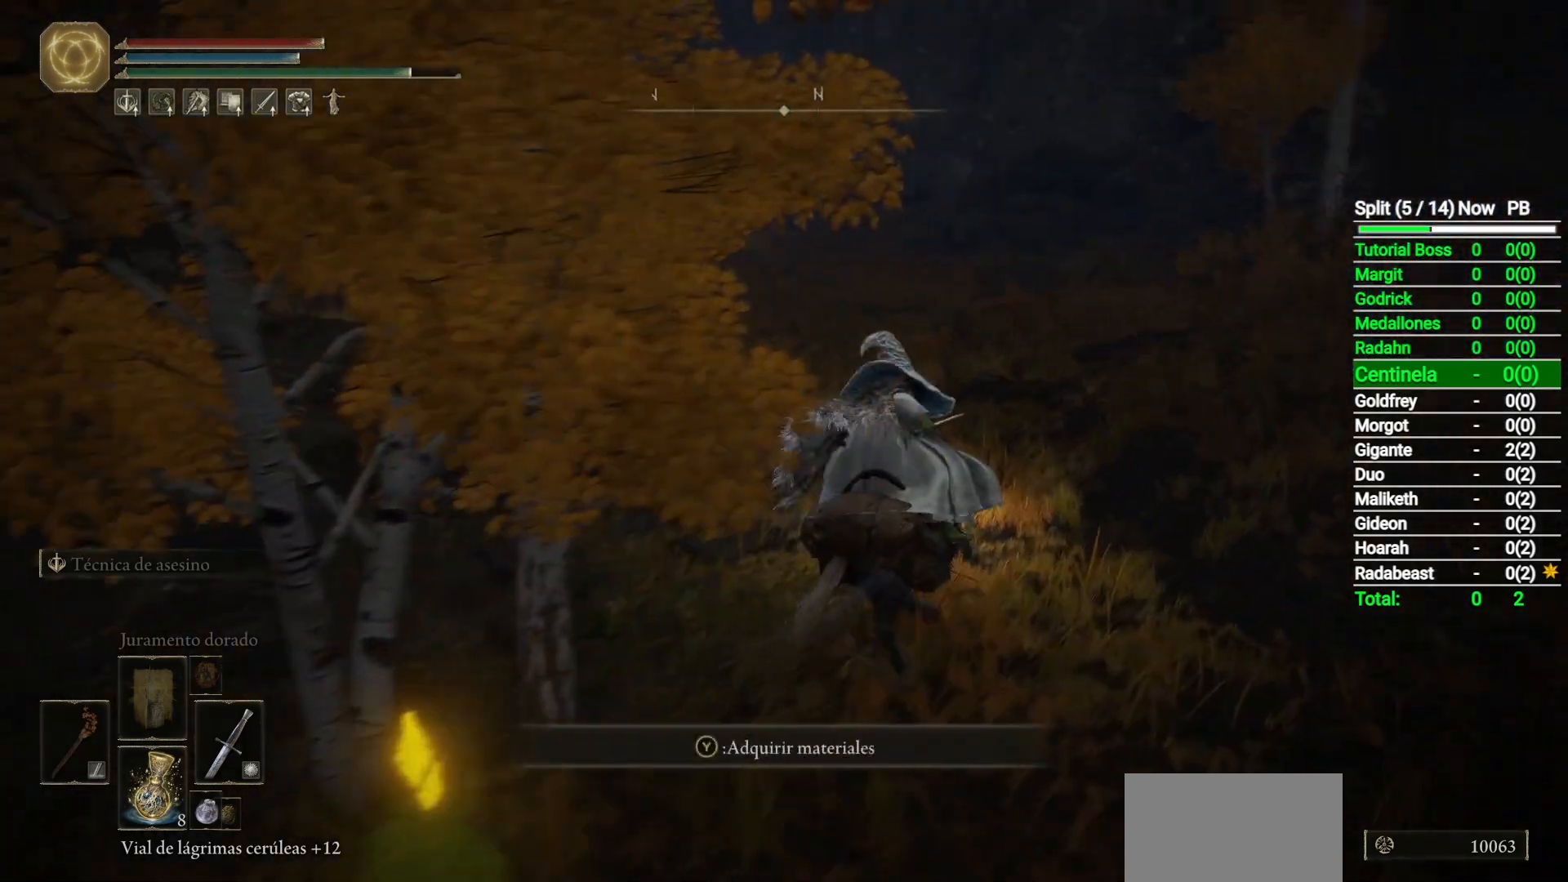
{"buttons": [], "left_stick": "up", "right_stick": "center", "button_events": []}